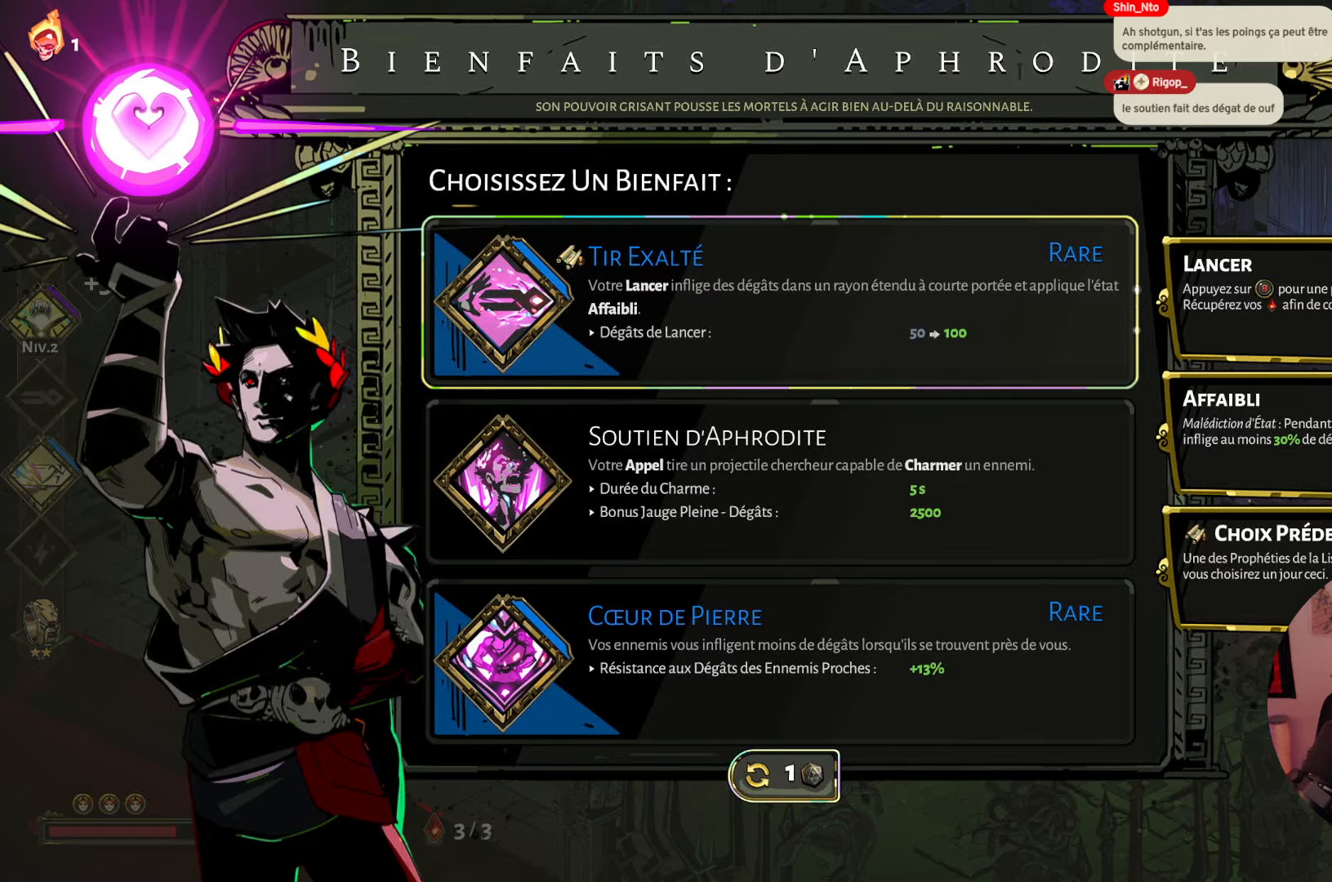
Gameplay with a controller (Xbox layout); each line is a JSON object with the inputs held at the frame after it. "events" lists button and stick changes between this image and that frame as [ms after this image, input, new state], when the widget could be followed in between. Not read: L3 R3.
{"buttons": [], "left_stick": "center", "right_stick": "center", "events": [[167, "A", "down"], [300, "A", "up"]]}
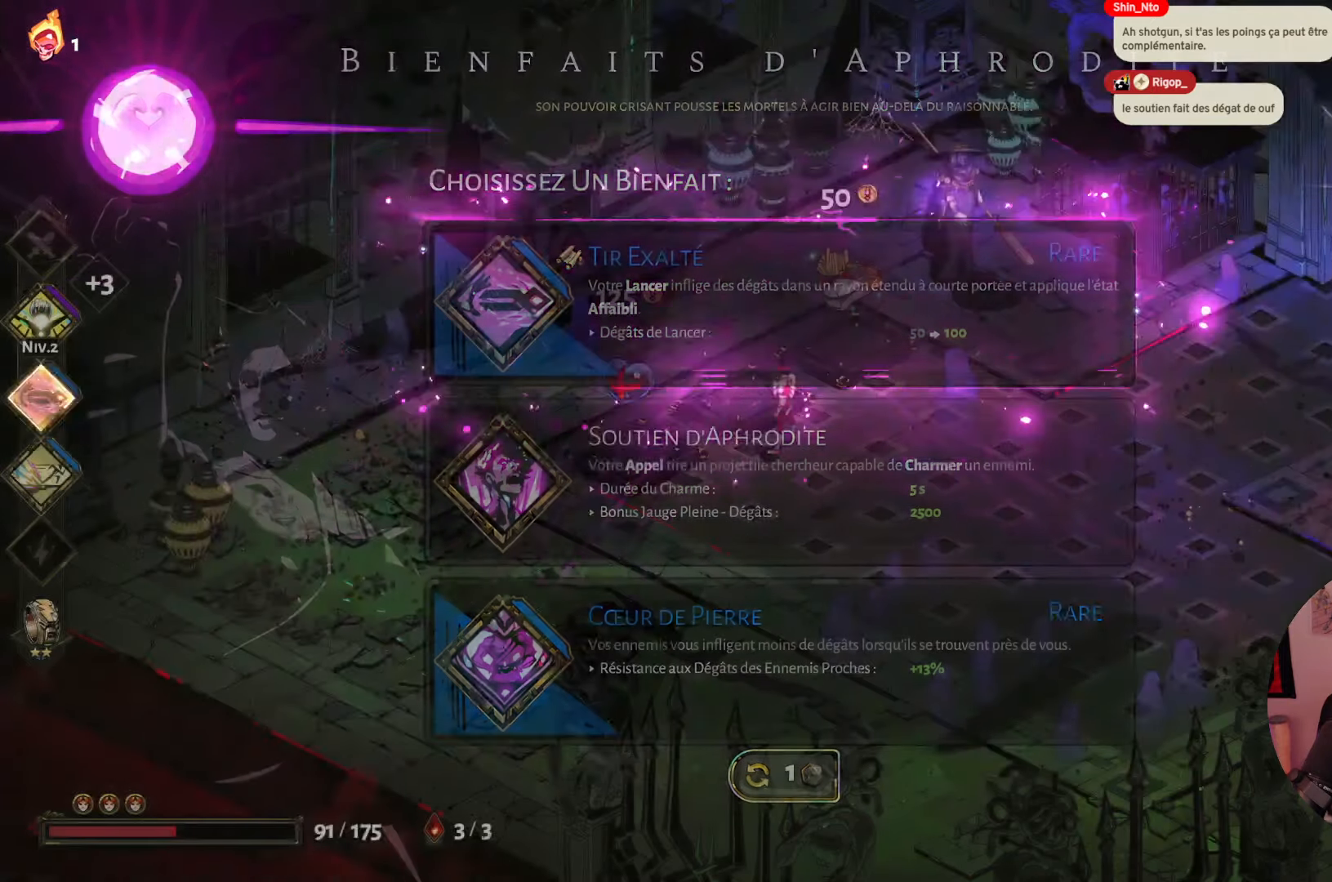
{"buttons": [], "left_stick": "center", "right_stick": "center", "events": []}
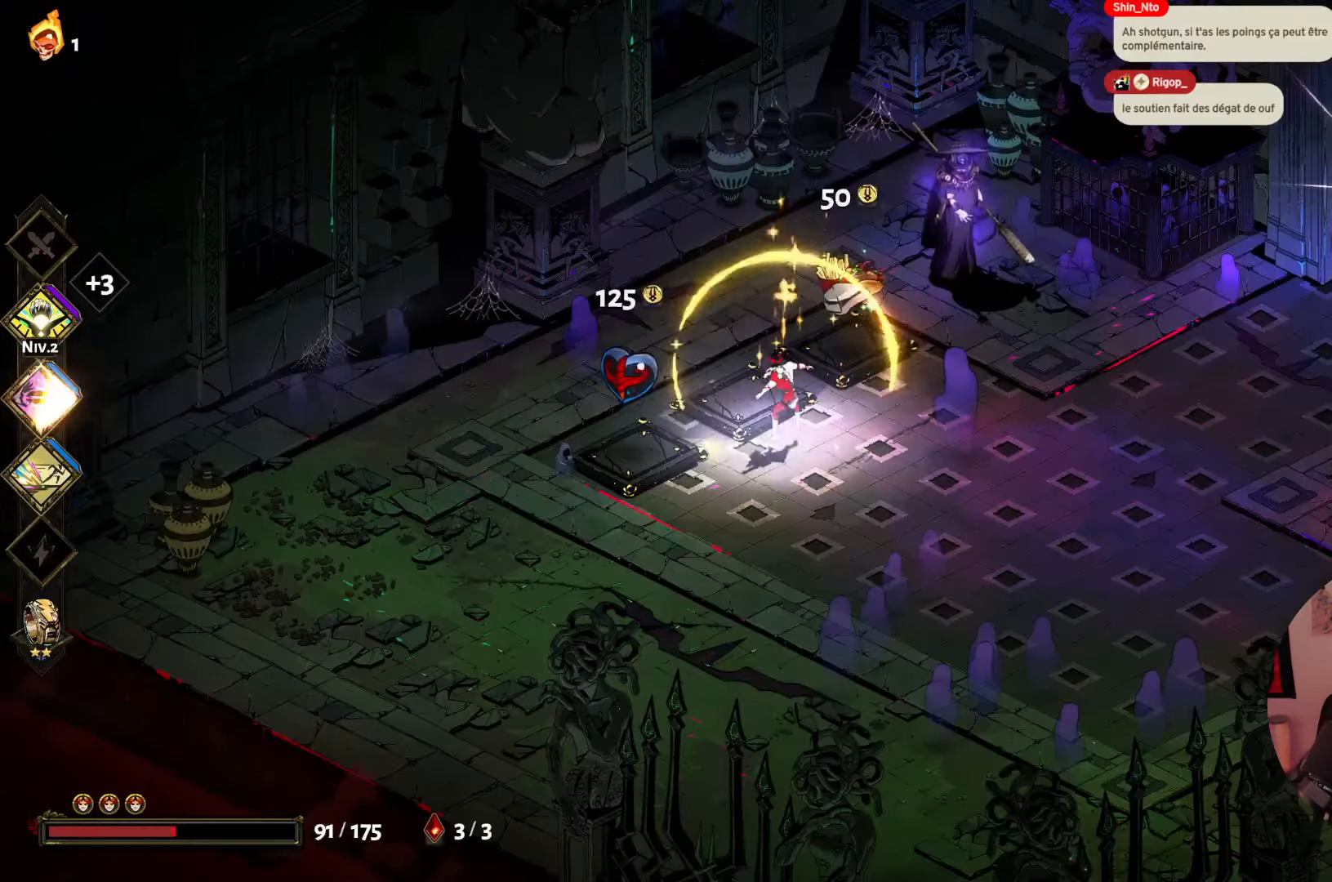
{"buttons": [], "left_stick": "center", "right_stick": "center", "events": []}
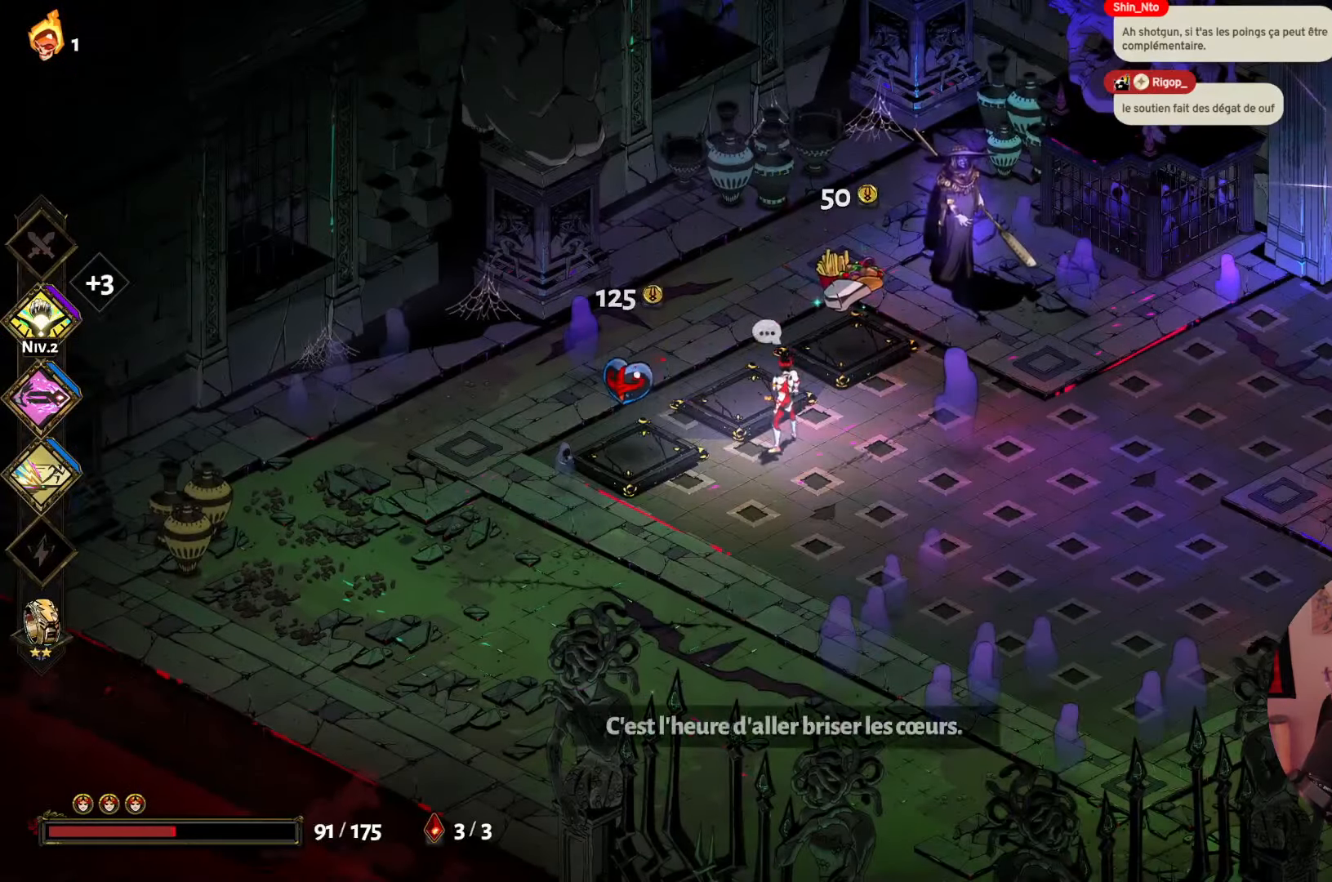
{"buttons": [], "left_stick": "left", "right_stick": "center", "events": [[100, "left_stick", "down"], [283, "left_stick", "down-left"], [400, "left_stick", "left"]]}
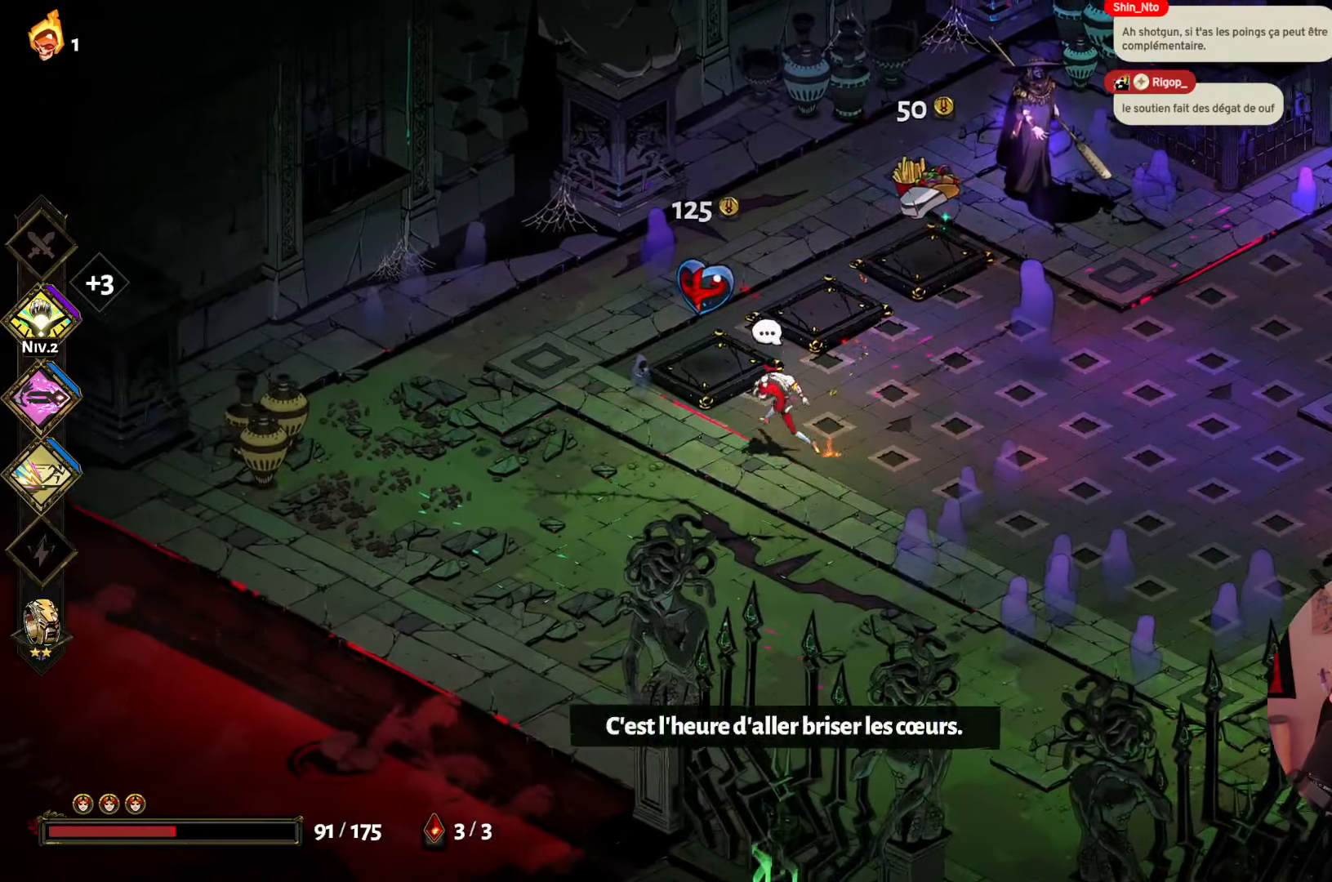
{"buttons": [], "left_stick": "center", "right_stick": "center", "events": [[200, "left_stick", "center"]]}
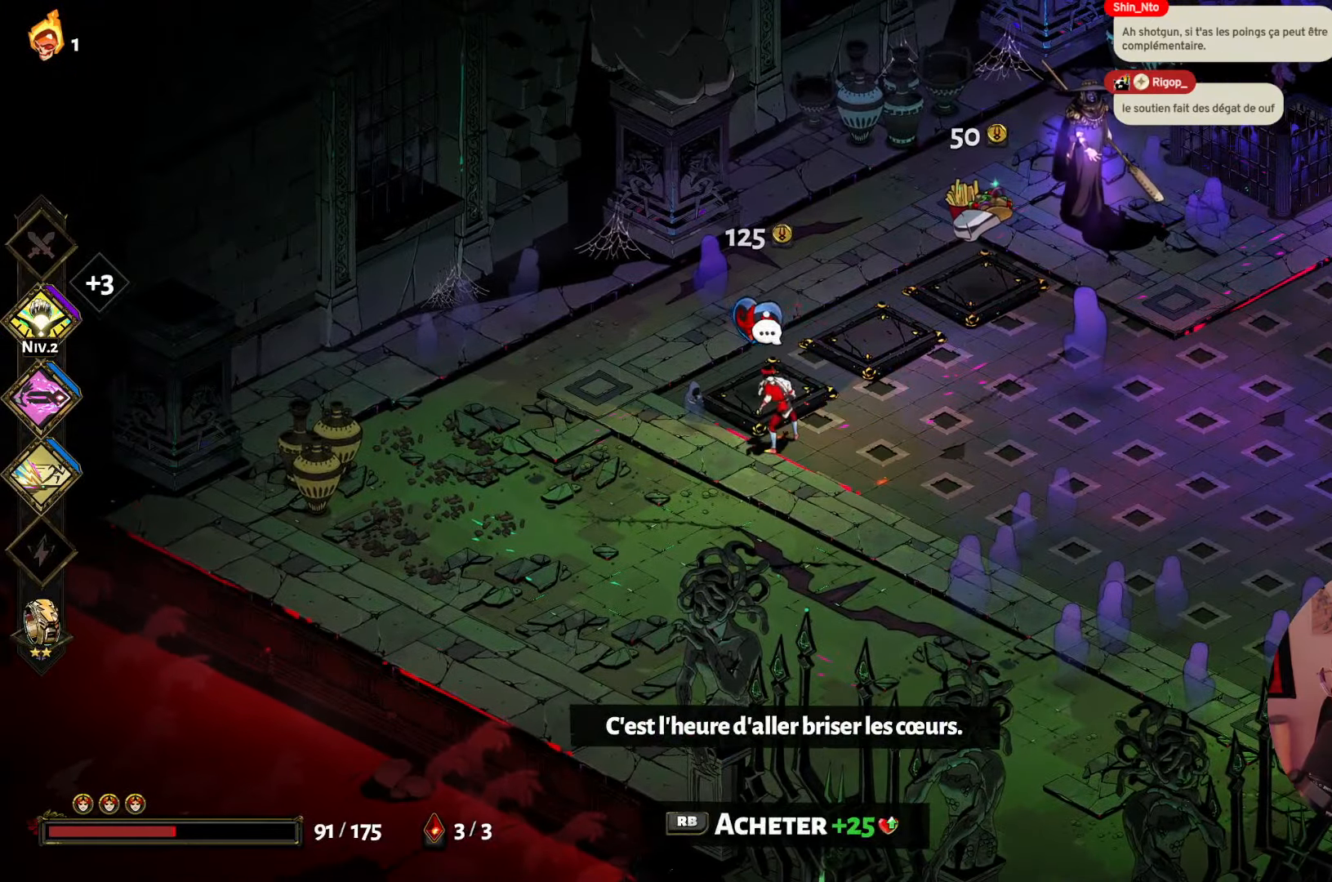
{"buttons": [], "left_stick": "center", "right_stick": "center", "events": []}
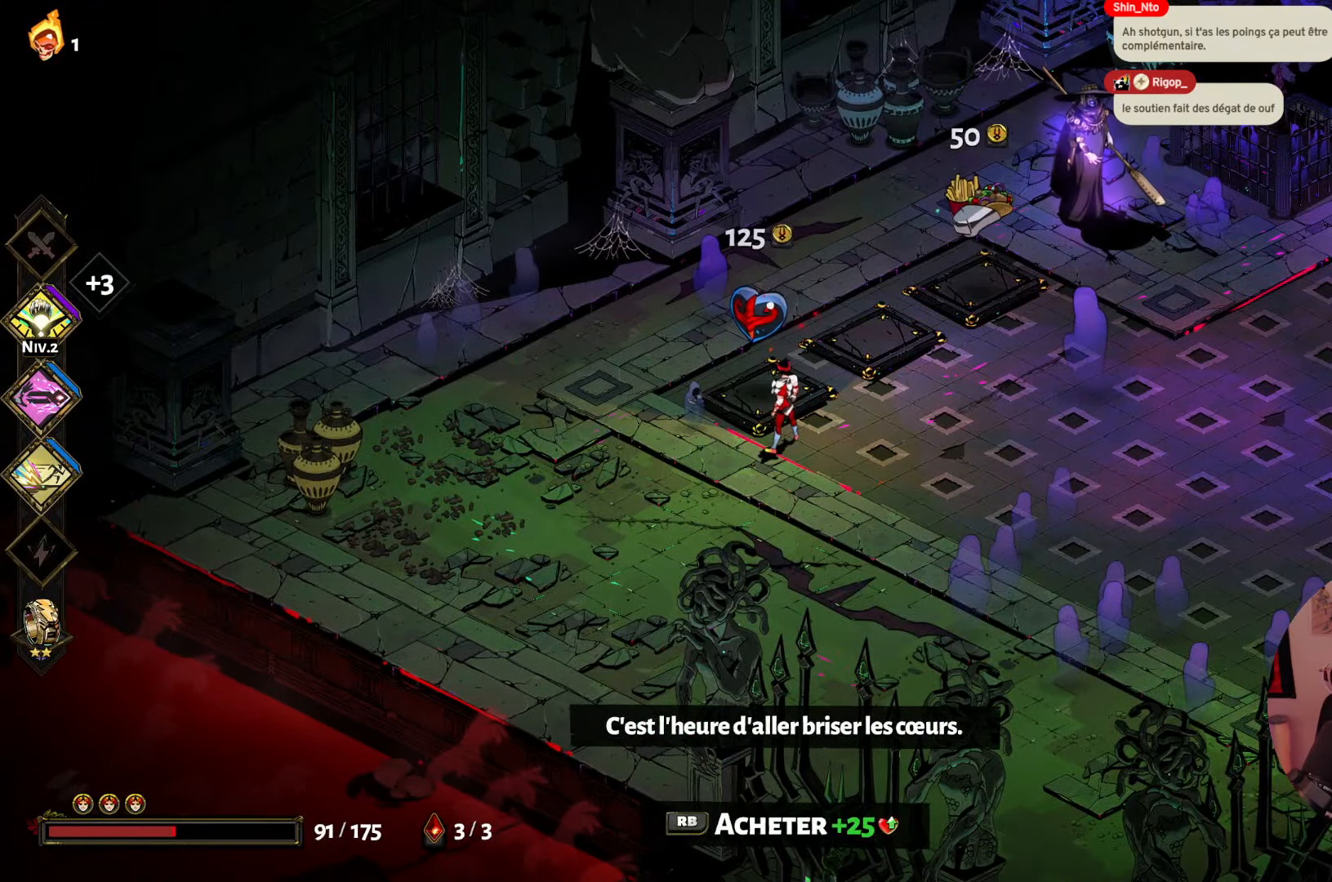
{"buttons": [], "left_stick": "center", "right_stick": "center", "events": []}
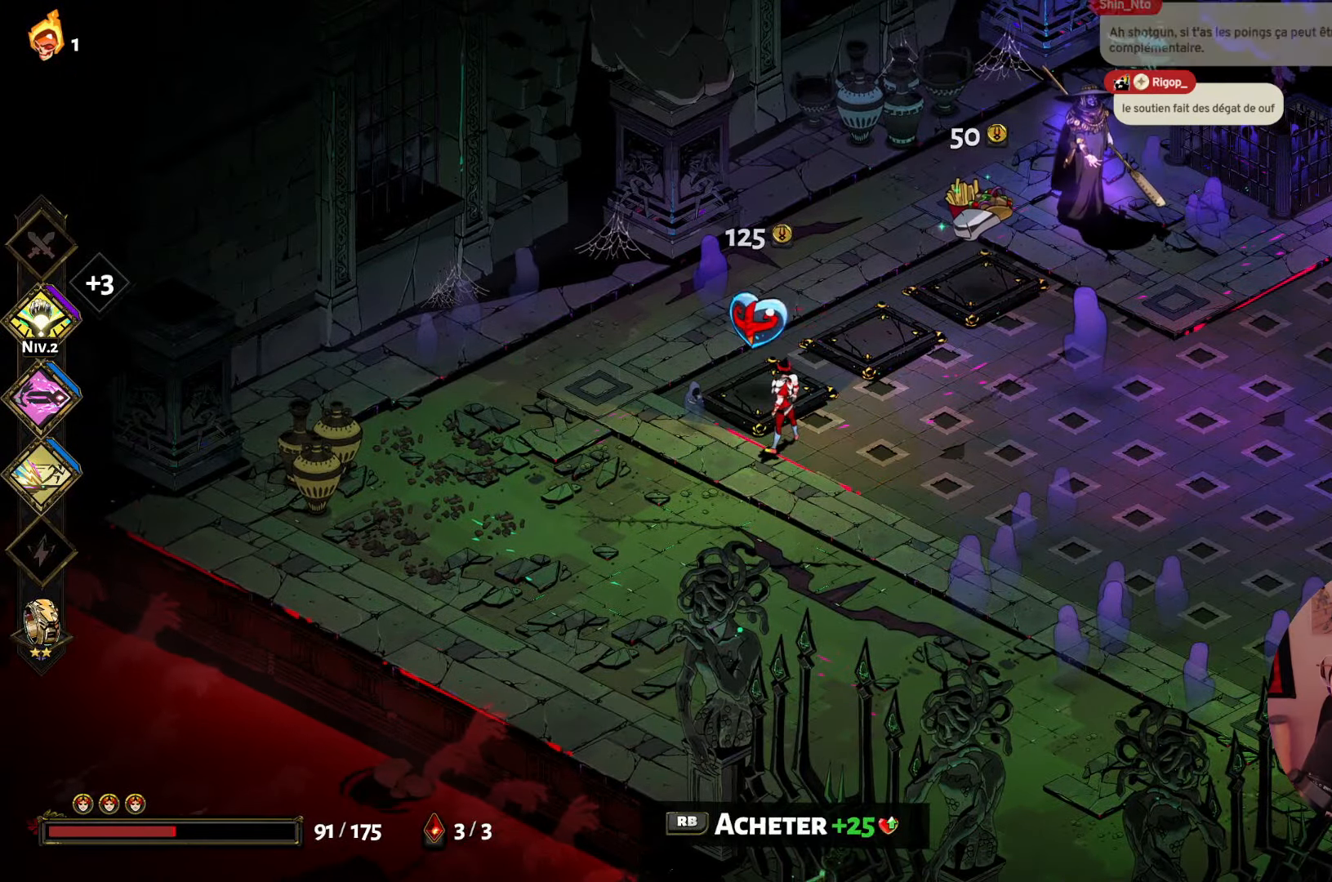
{"buttons": [], "left_stick": "left", "right_stick": "center", "events": [[133, "left_stick", "up"], [283, "left_stick", "up-left"], [433, "left_stick", "left"]]}
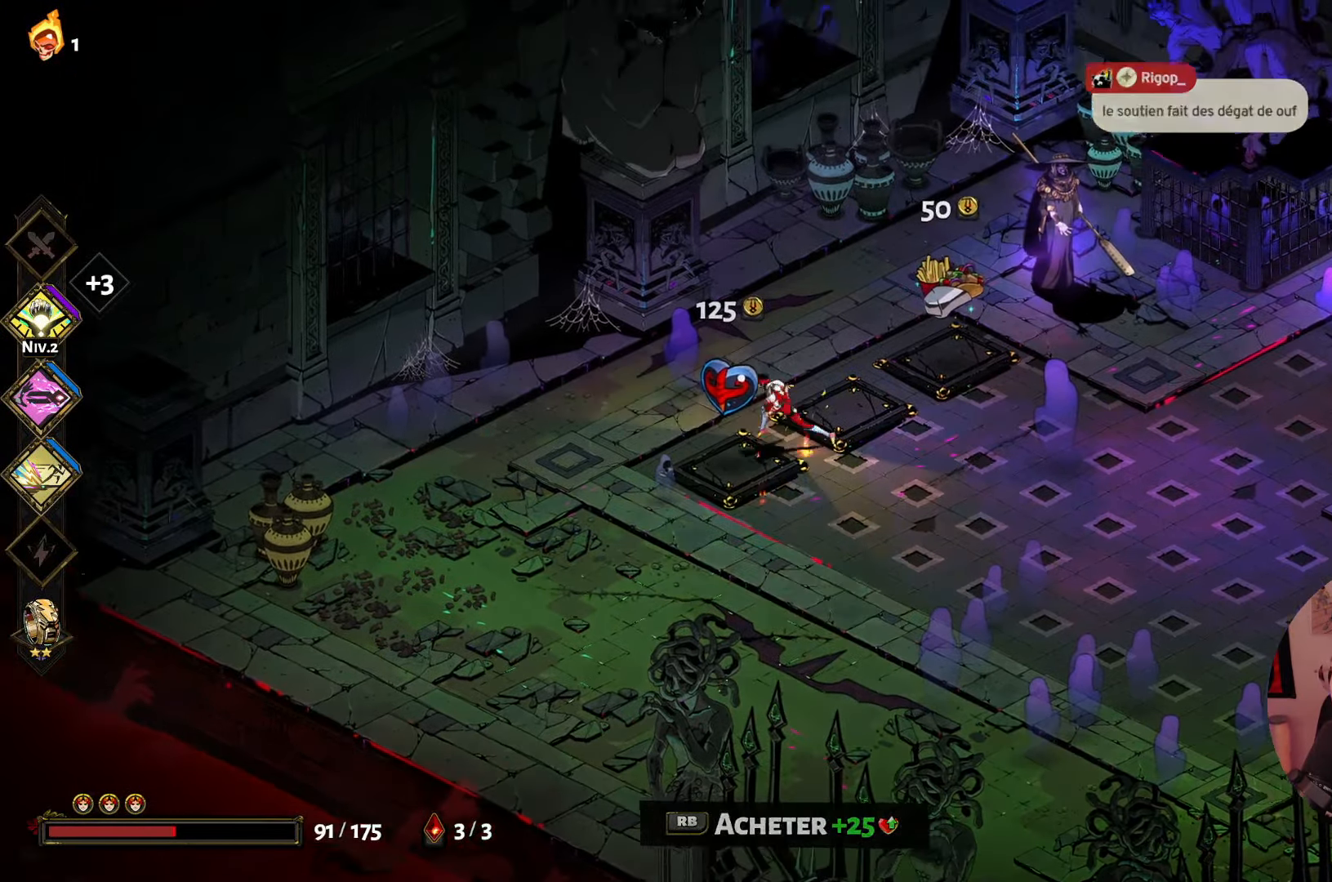
{"buttons": [], "left_stick": "down", "right_stick": "center", "events": [[83, "left_stick", "center"], [250, "left_stick", "down"]]}
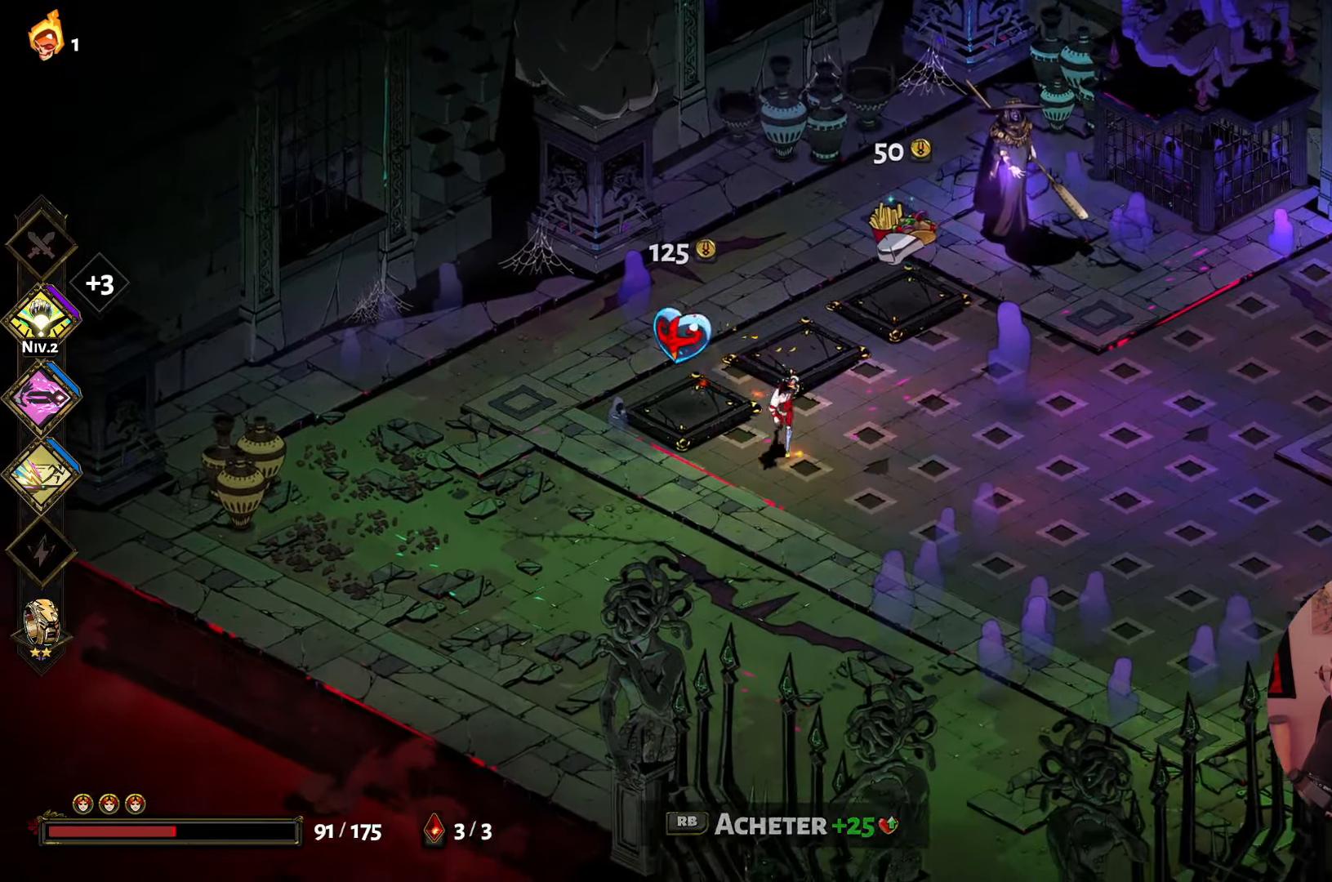
{"buttons": [], "left_stick": "center", "right_stick": "center", "events": [[100, "left_stick", "left"], [167, "left_stick", "center"]]}
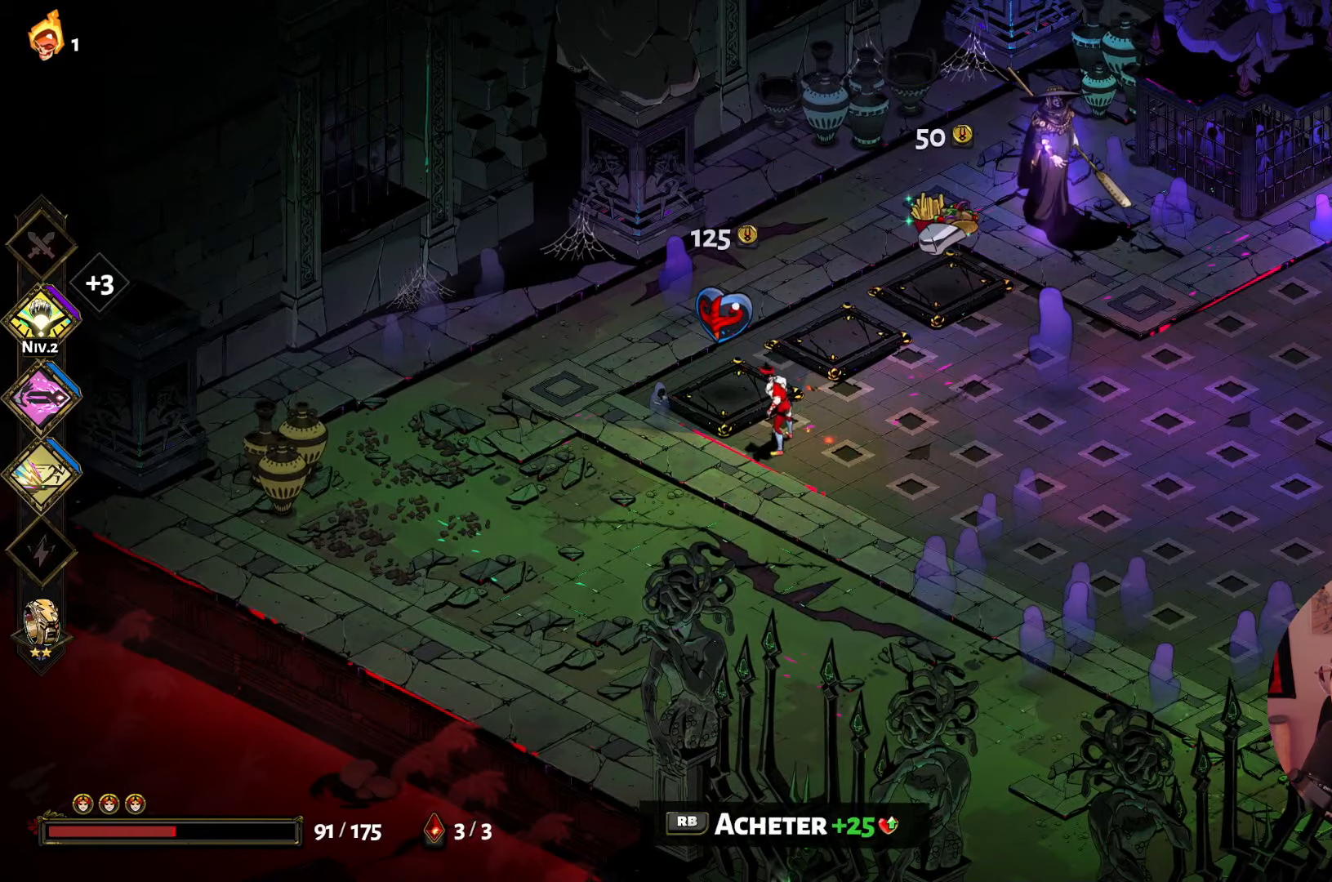
{"buttons": [], "left_stick": "center", "right_stick": "center", "events": []}
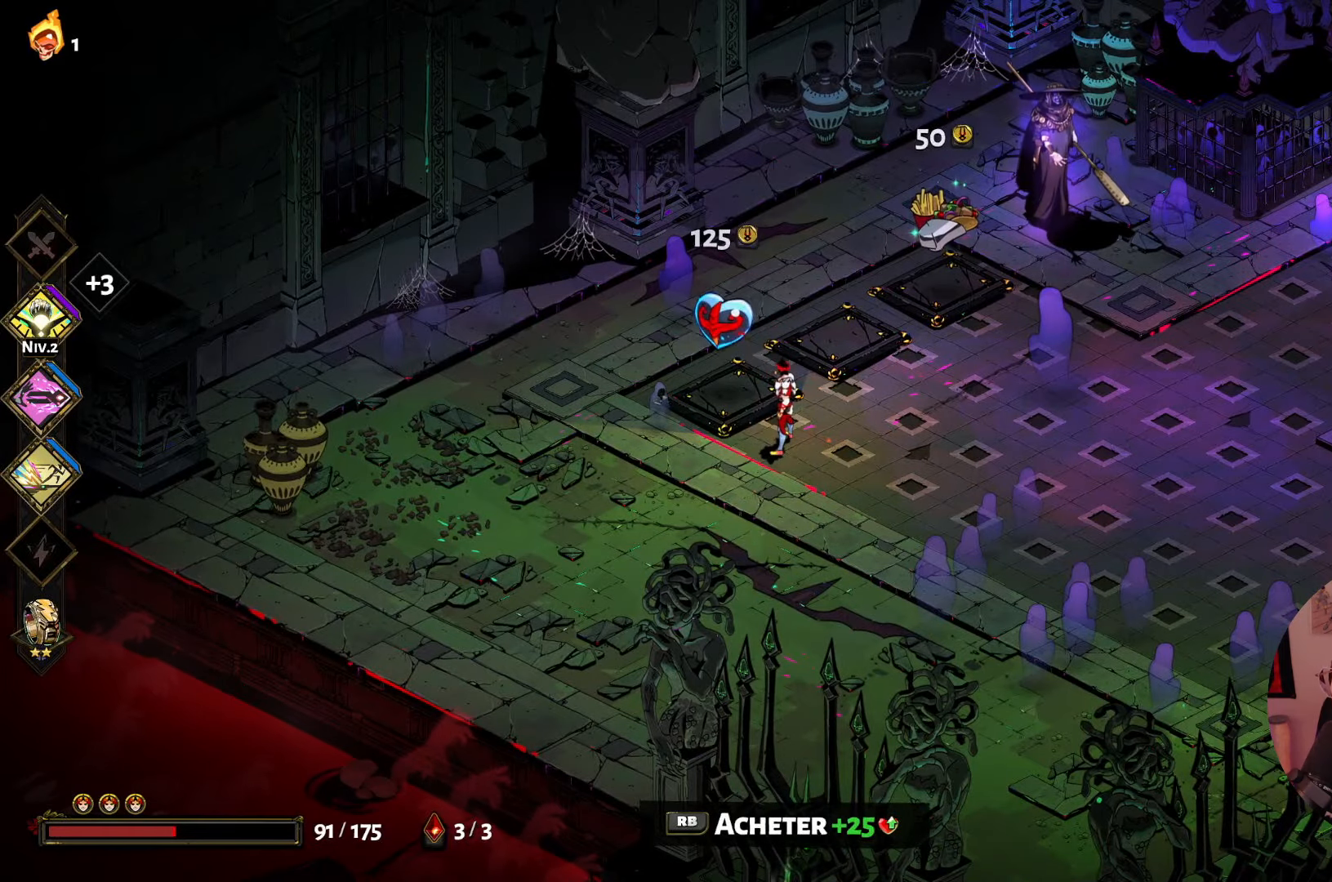
{"buttons": [], "left_stick": "right", "right_stick": "center", "events": [[250, "left_stick", "down-right"], [400, "left_stick", "right"]]}
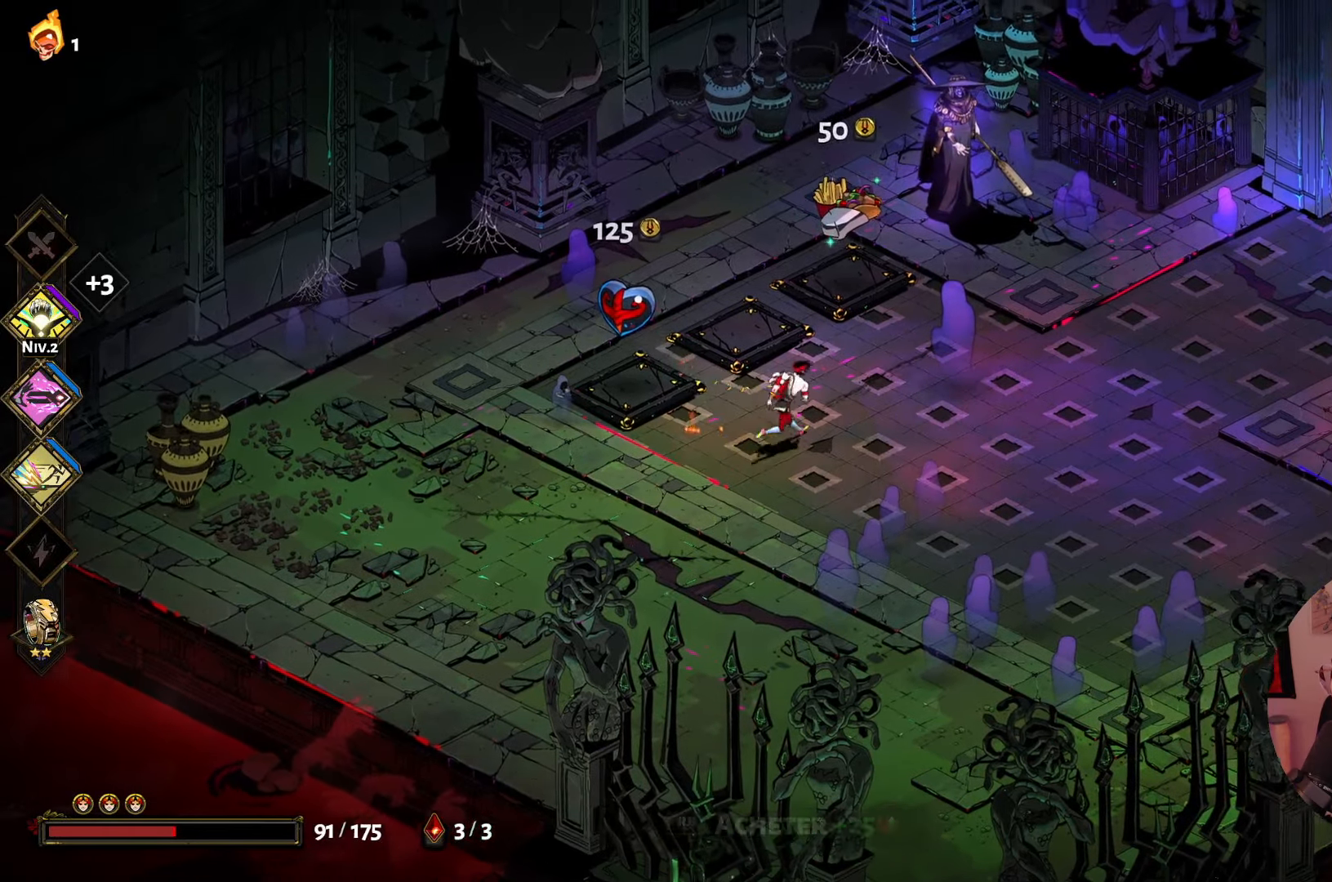
{"buttons": [], "left_stick": "down-left", "right_stick": "center", "events": [[200, "left_stick", "up"], [267, "left_stick", "down-left"]]}
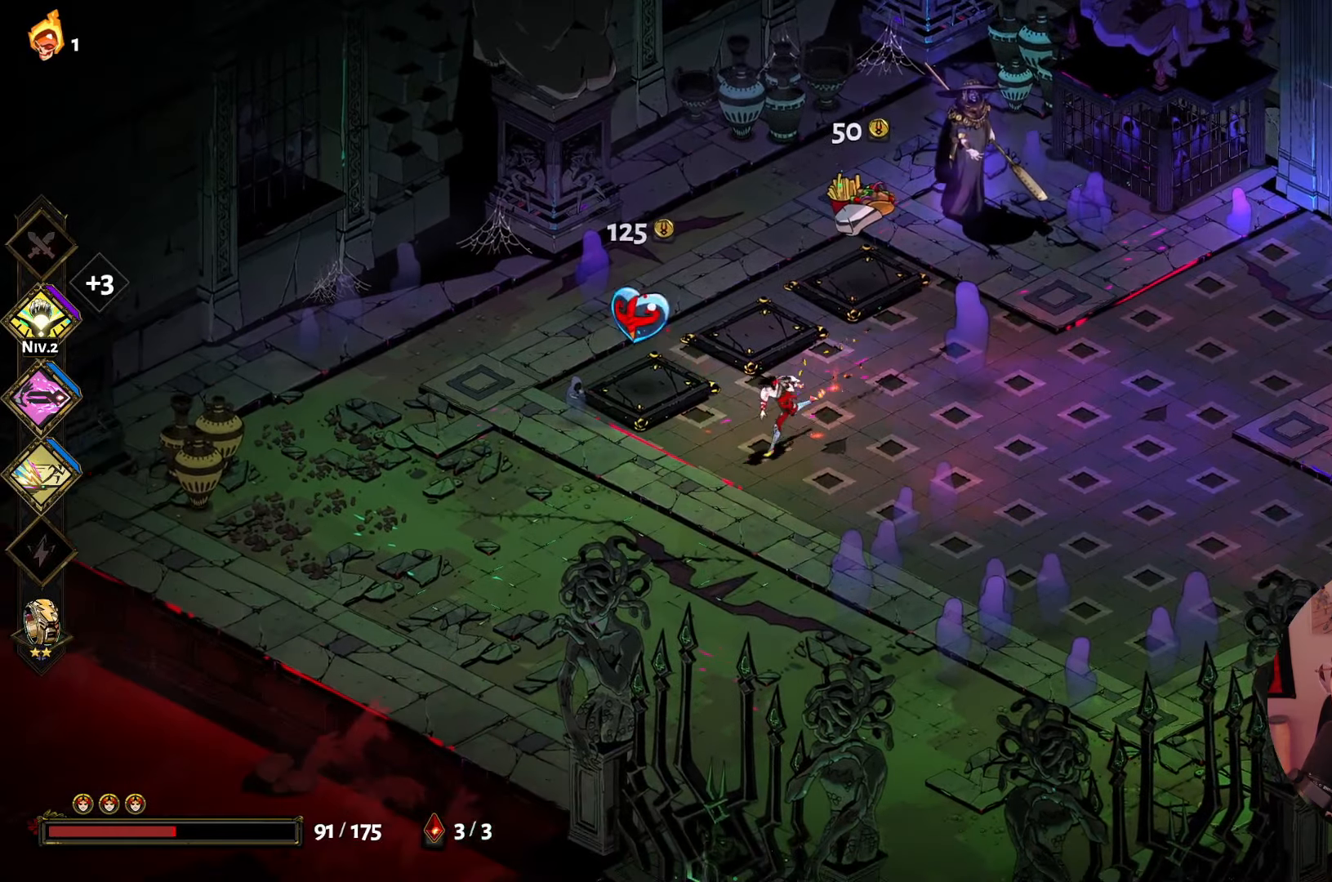
{"buttons": [], "left_stick": "center", "right_stick": "center", "events": [[67, "left_stick", "left"], [334, "left_stick", "center"]]}
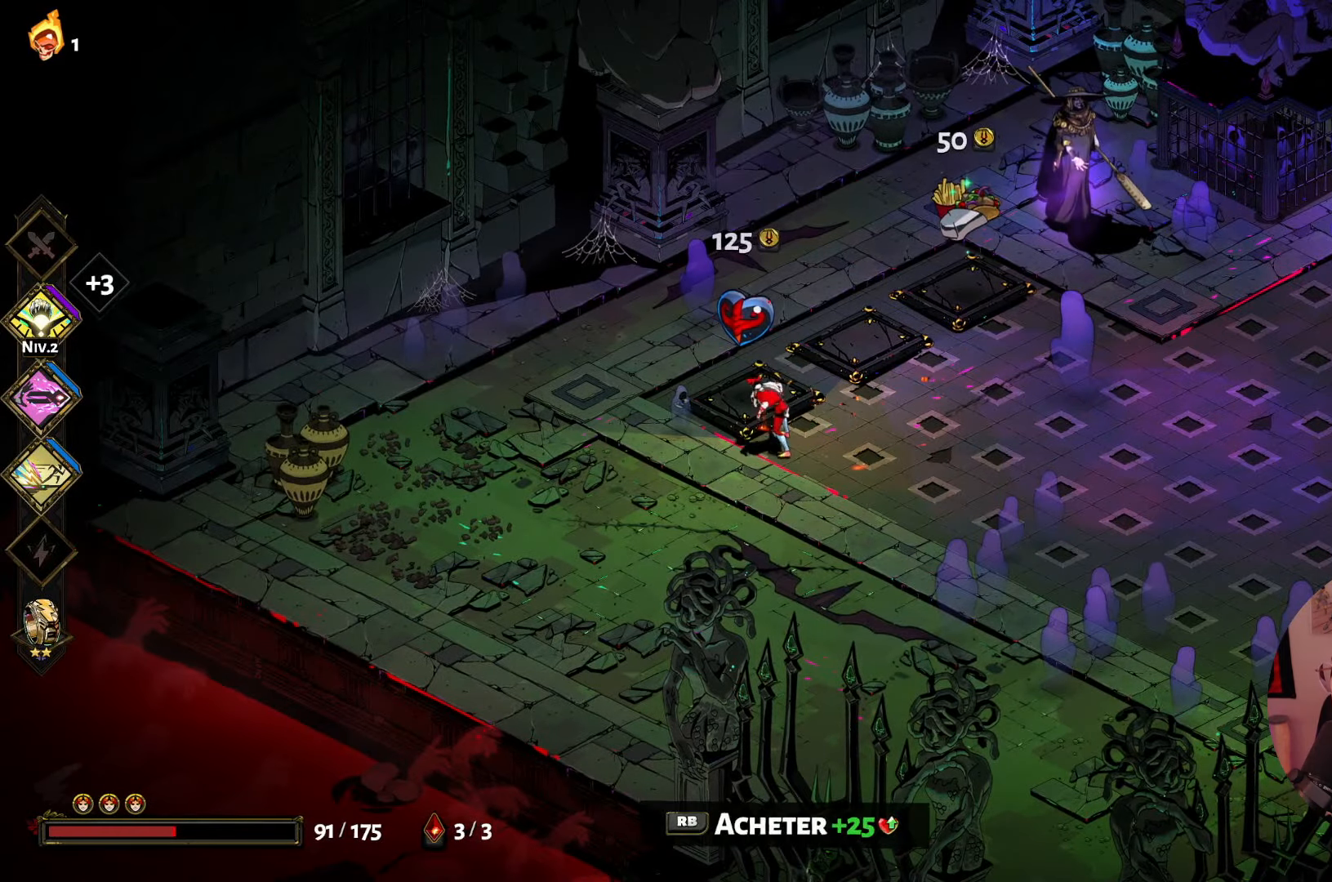
{"buttons": [], "left_stick": "center", "right_stick": "center", "events": []}
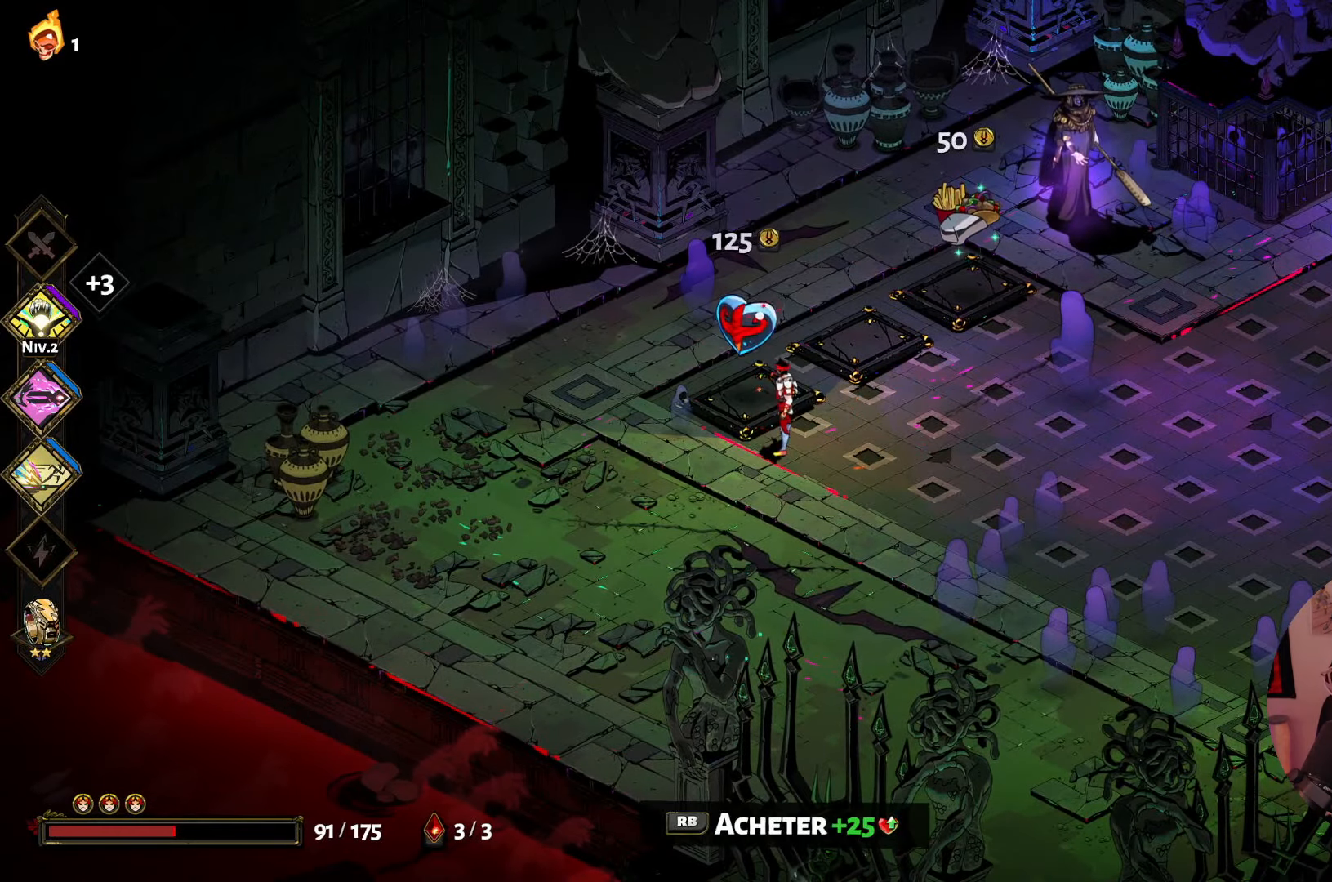
{"buttons": [], "left_stick": "center", "right_stick": "center", "events": []}
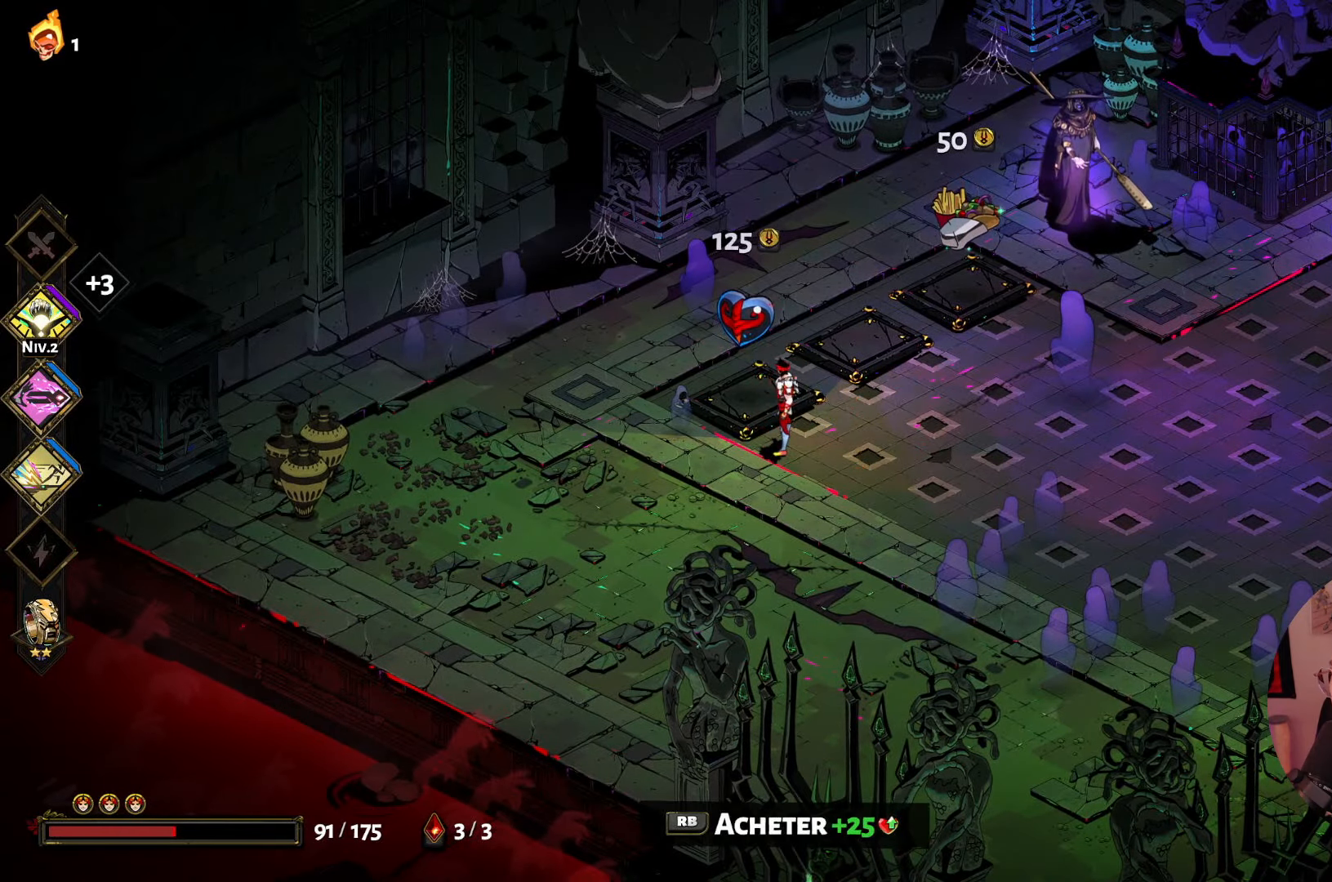
{"buttons": [], "left_stick": "center", "right_stick": "center", "events": [[234, "R1", "down"], [367, "R1", "up"]]}
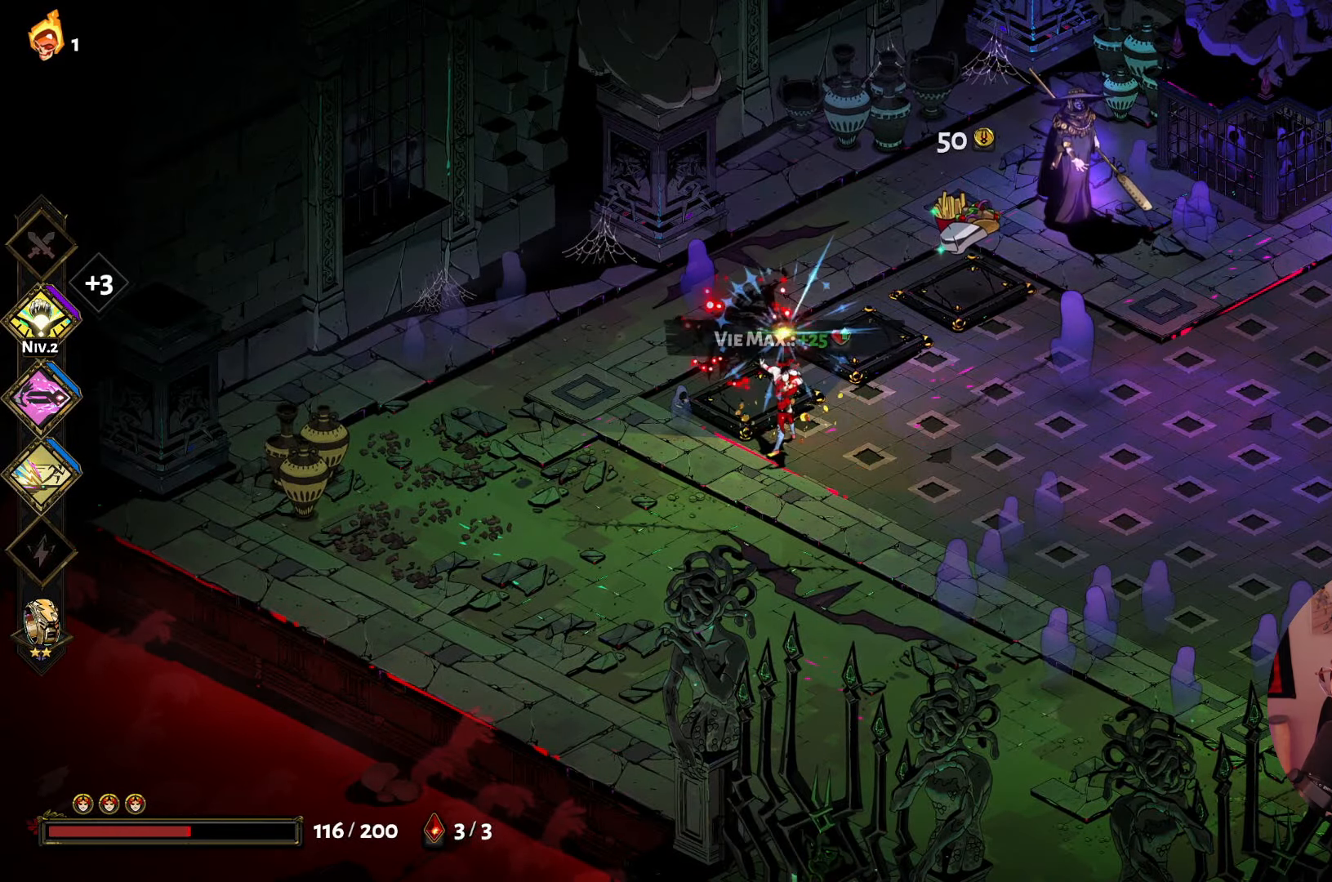
{"buttons": [], "left_stick": "center", "right_stick": "center", "events": []}
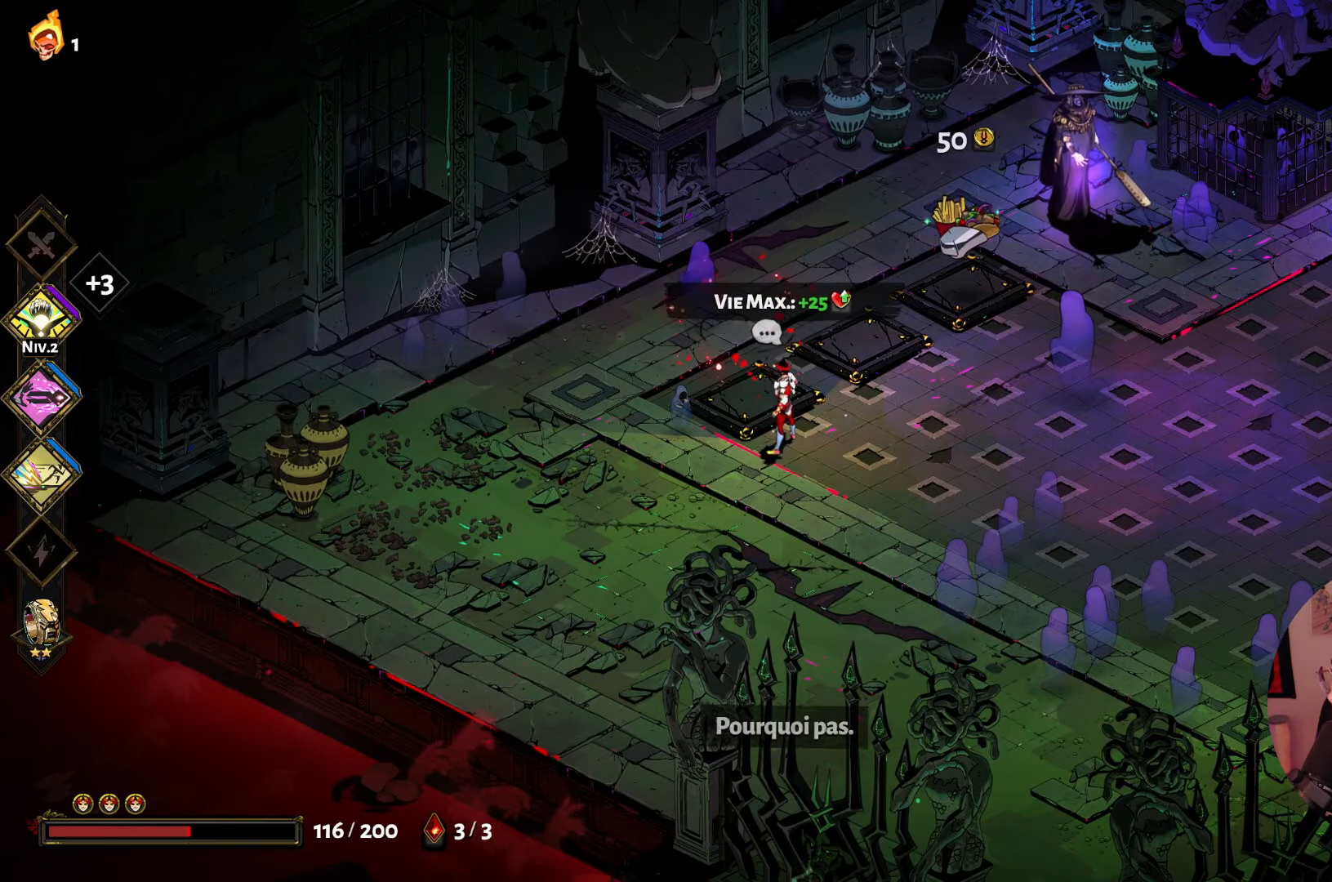
{"buttons": [], "left_stick": "right", "right_stick": "center", "events": [[217, "left_stick", "down-right"], [284, "left_stick", "right"]]}
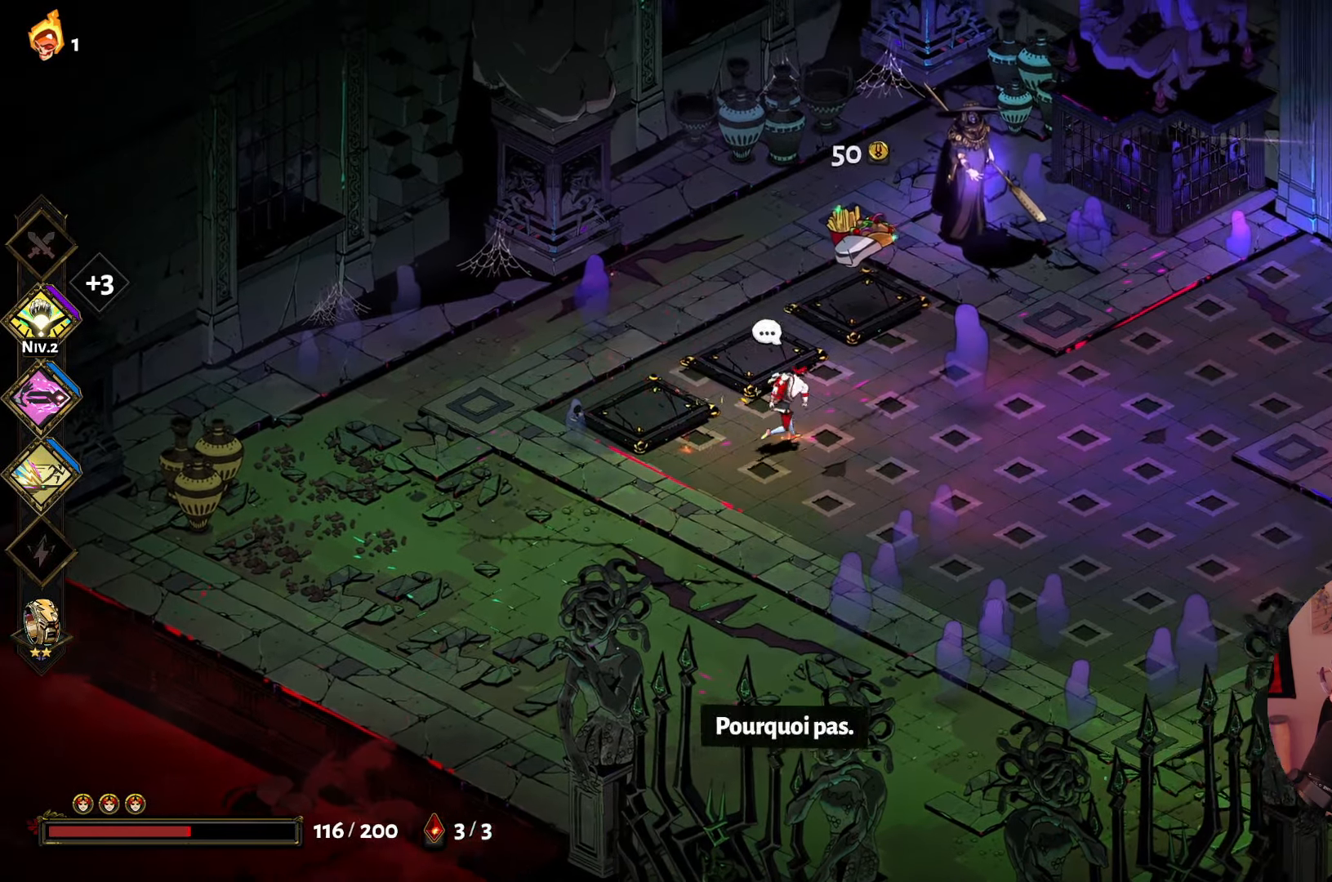
{"buttons": [], "left_stick": "up-left", "right_stick": "center", "events": [[50, "left_stick", "up-right"], [400, "left_stick", "up-left"]]}
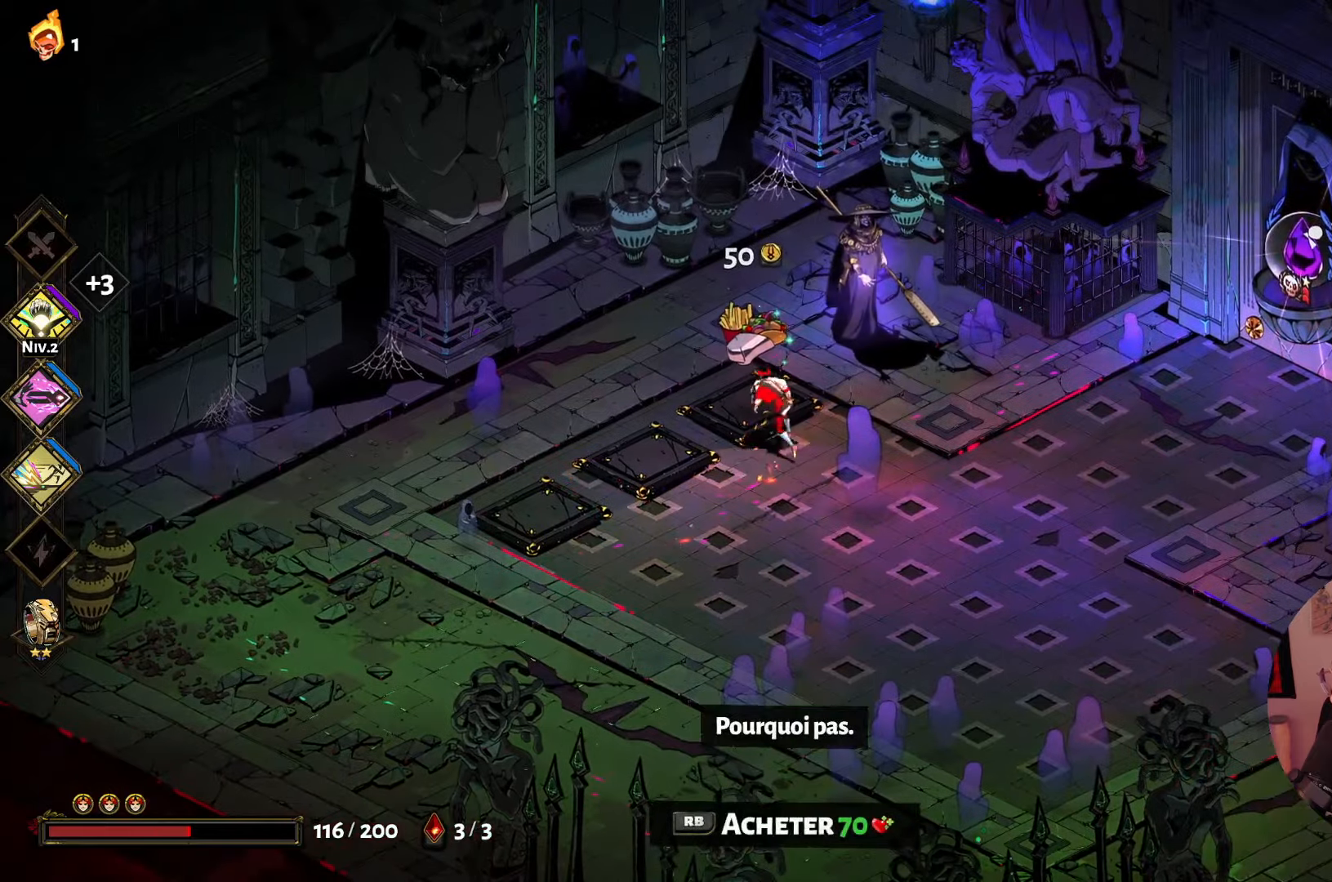
{"buttons": [], "left_stick": "center", "right_stick": "center", "events": [[16, "left_stick", "center"]]}
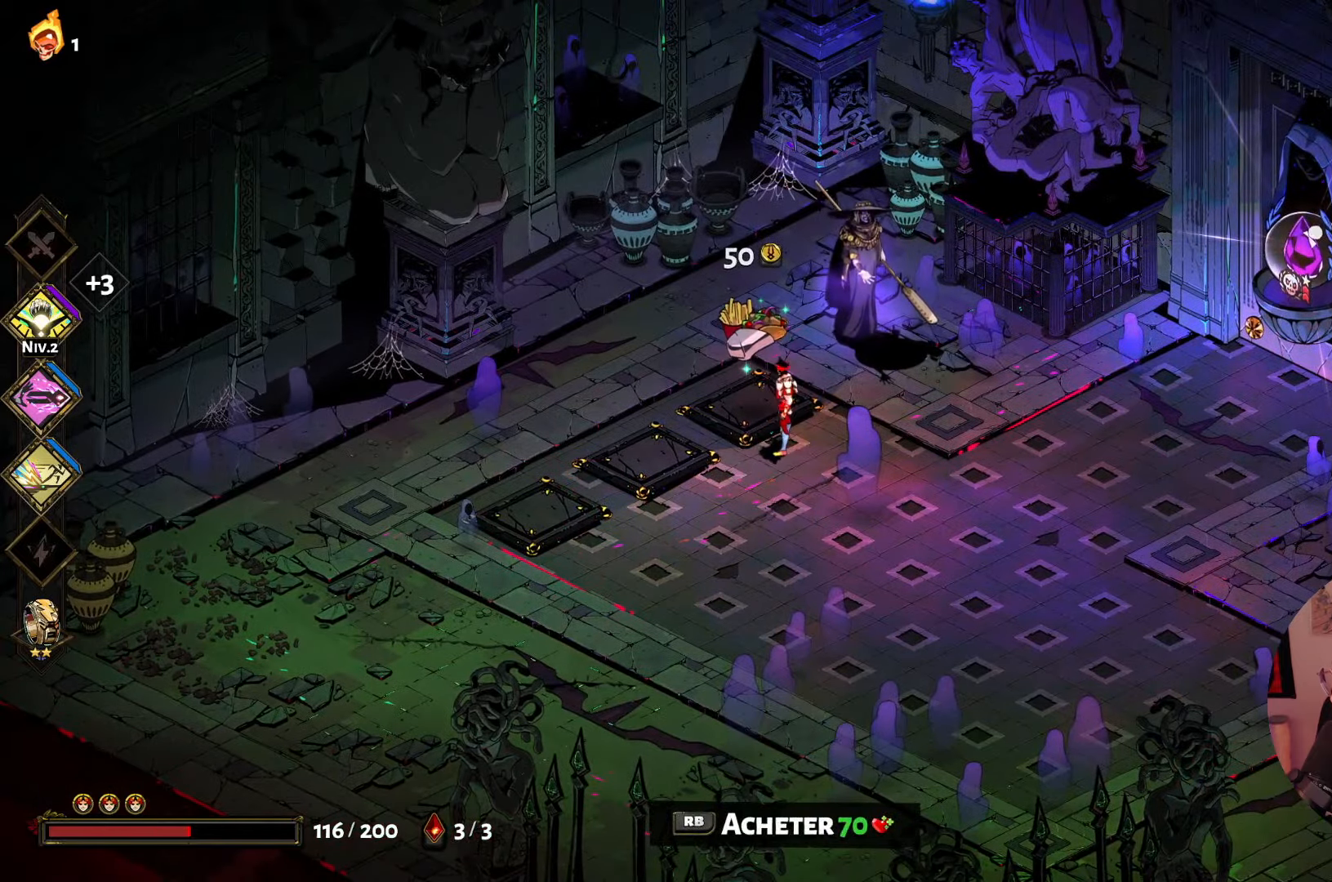
{"buttons": [], "left_stick": "center", "right_stick": "center", "events": []}
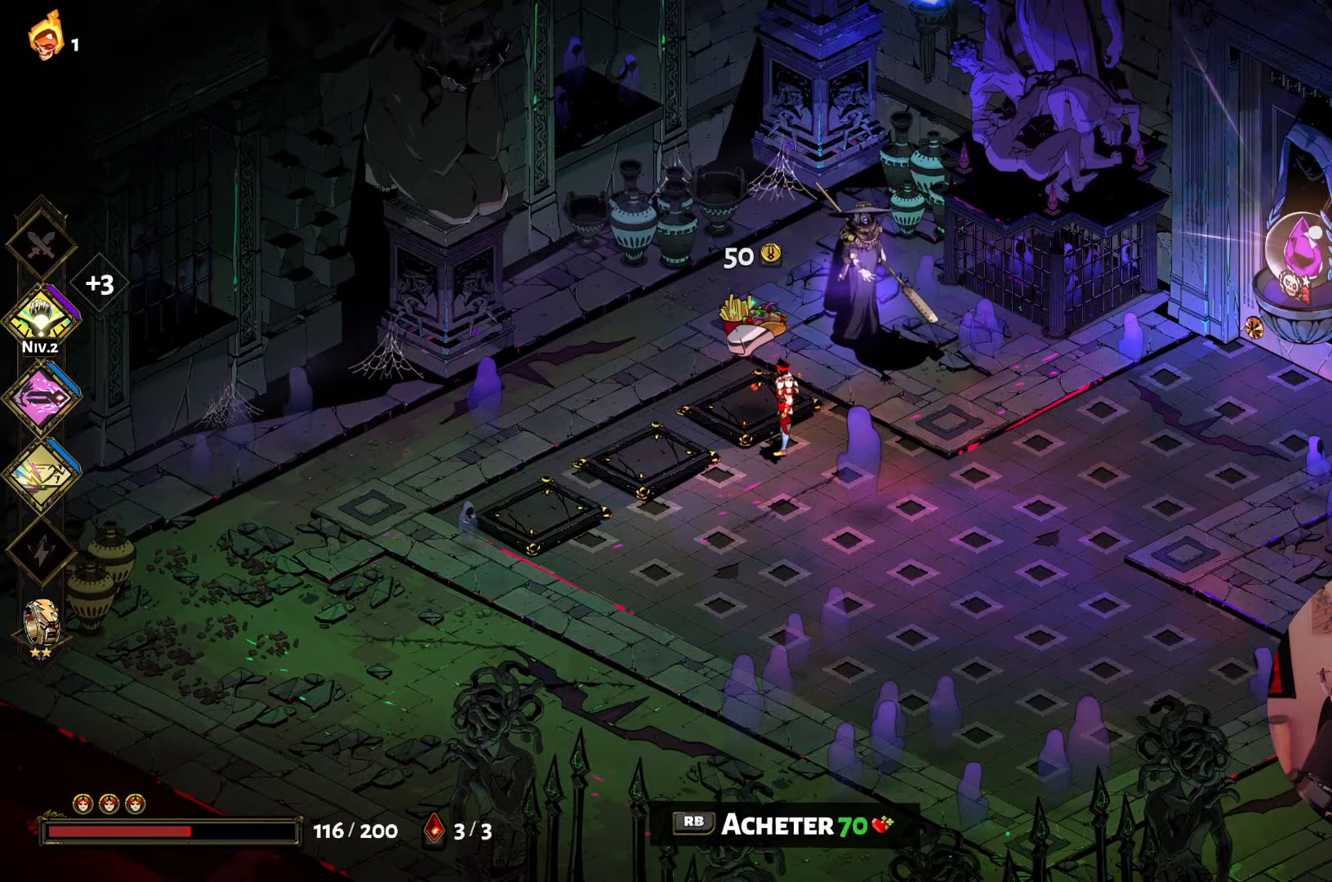
{"buttons": [], "left_stick": "center", "right_stick": "center", "events": [[283, "R1", "down"], [450, "R1", "up"]]}
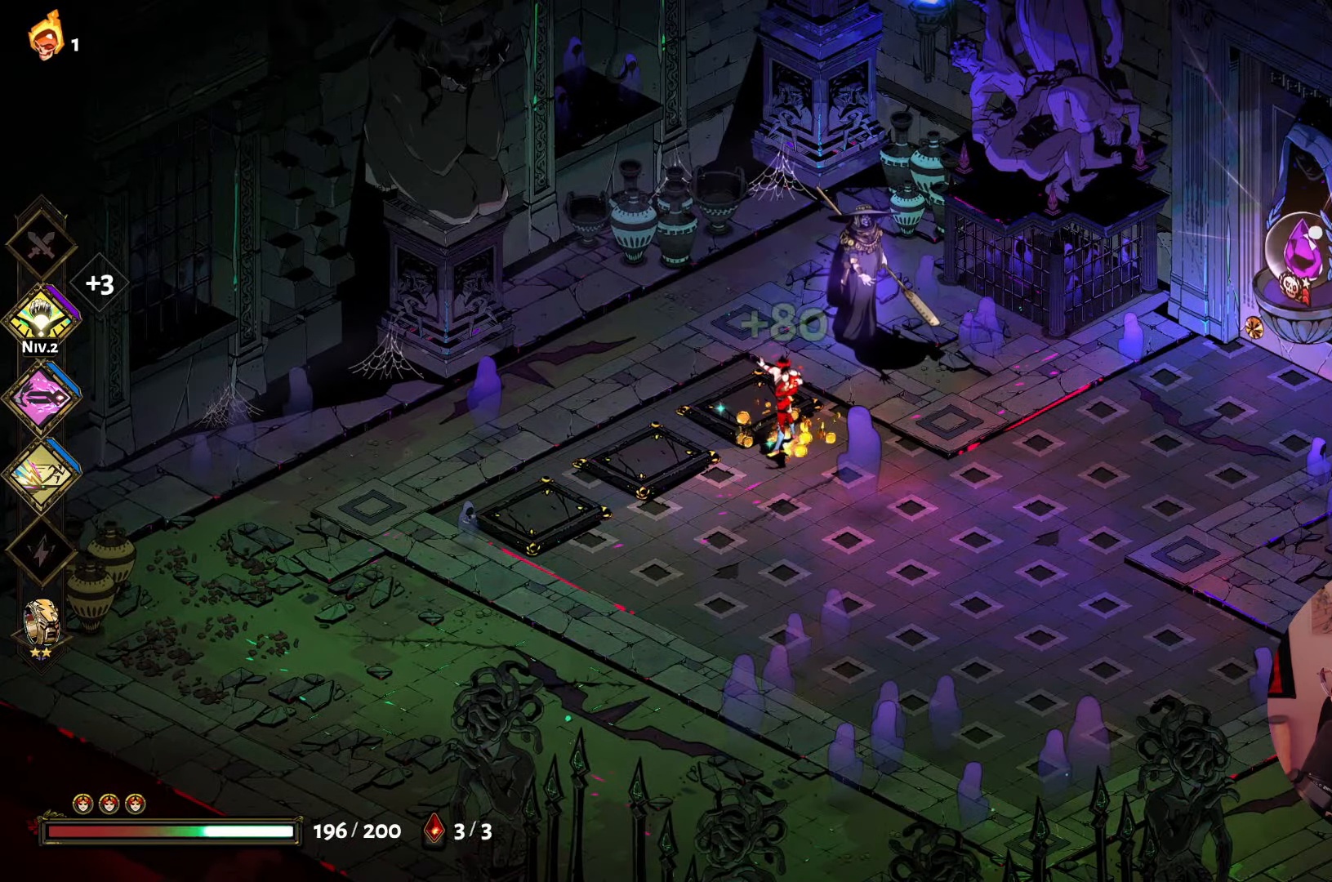
{"buttons": [], "left_stick": "center", "right_stick": "center", "events": []}
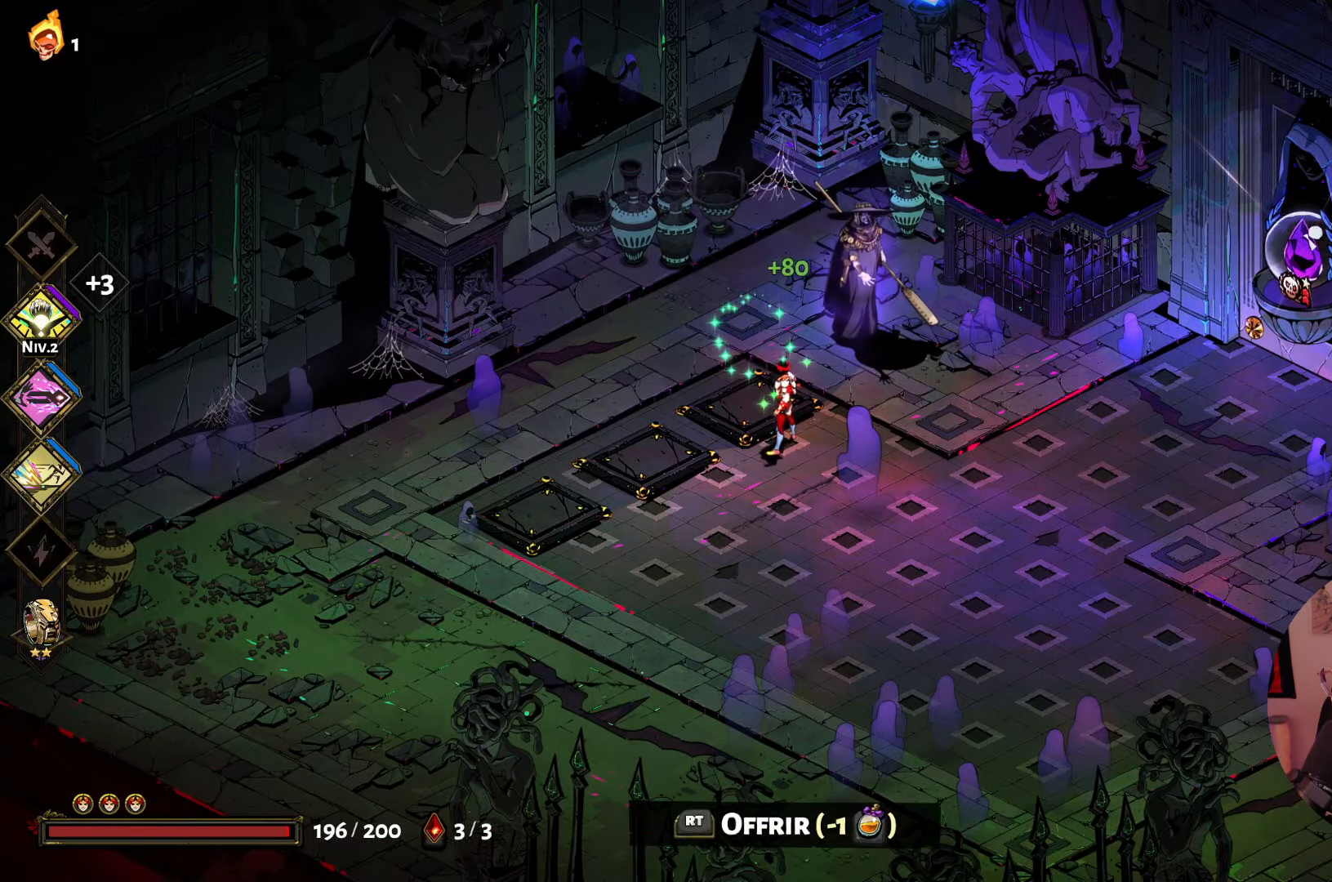
{"buttons": [], "left_stick": "center", "right_stick": "center", "events": []}
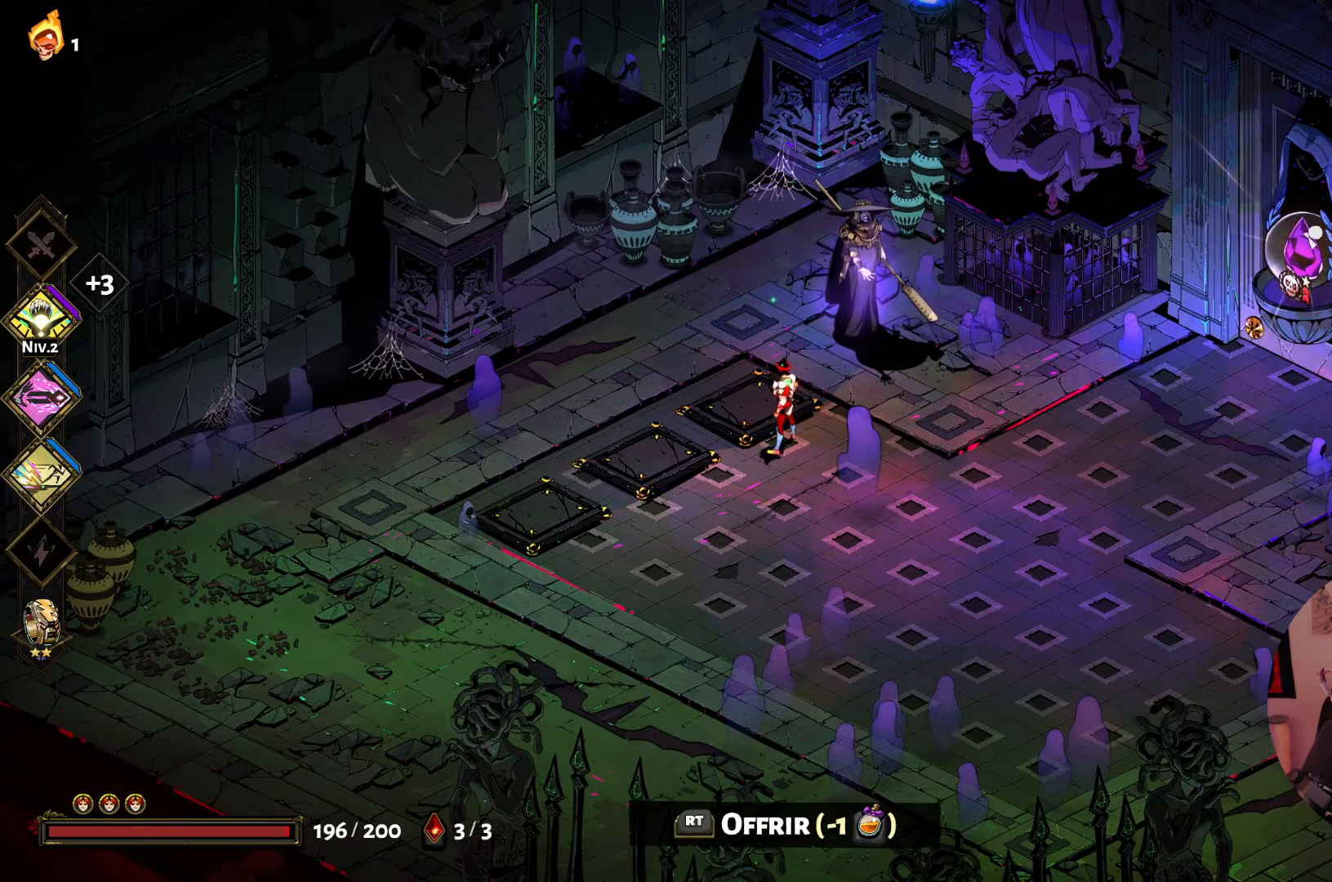
{"buttons": [], "left_stick": "down-right", "right_stick": "center", "events": [[100, "left_stick", "down"], [150, "left_stick", "down-right"]]}
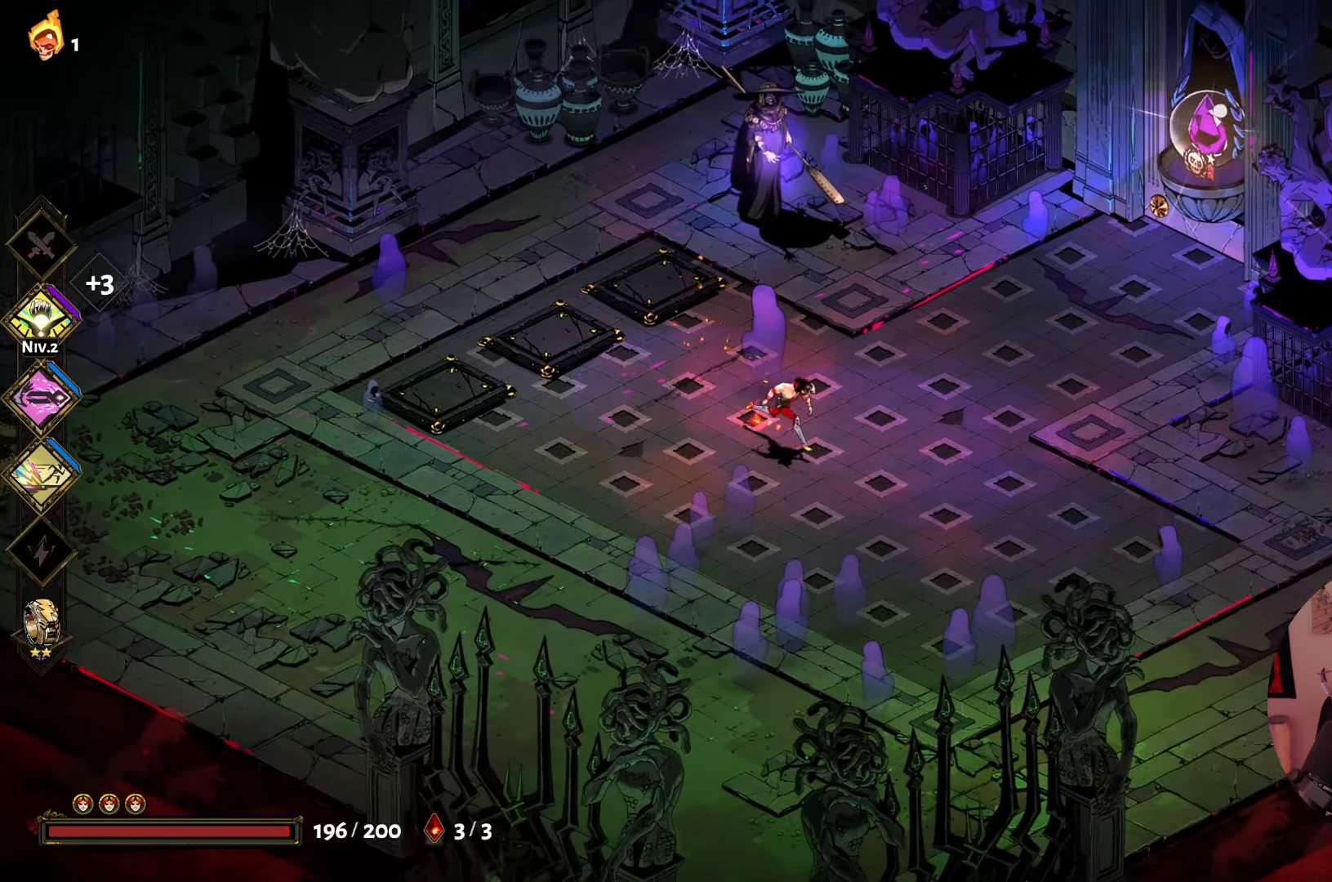
{"buttons": [], "left_stick": "up-right", "right_stick": "center", "events": [[150, "left_stick", "right"], [450, "left_stick", "up-right"]]}
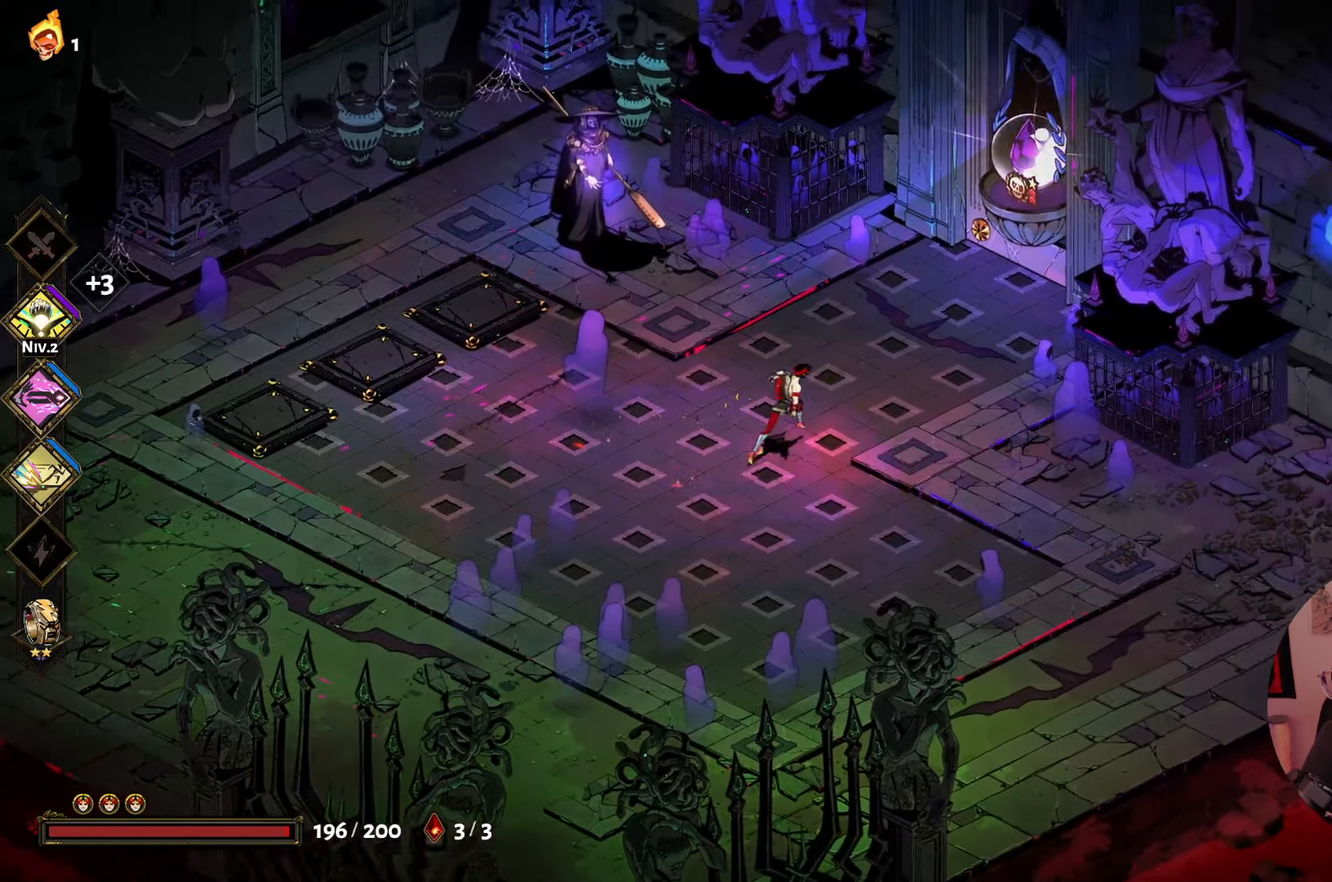
{"buttons": [], "left_stick": "up-right", "right_stick": "center", "events": []}
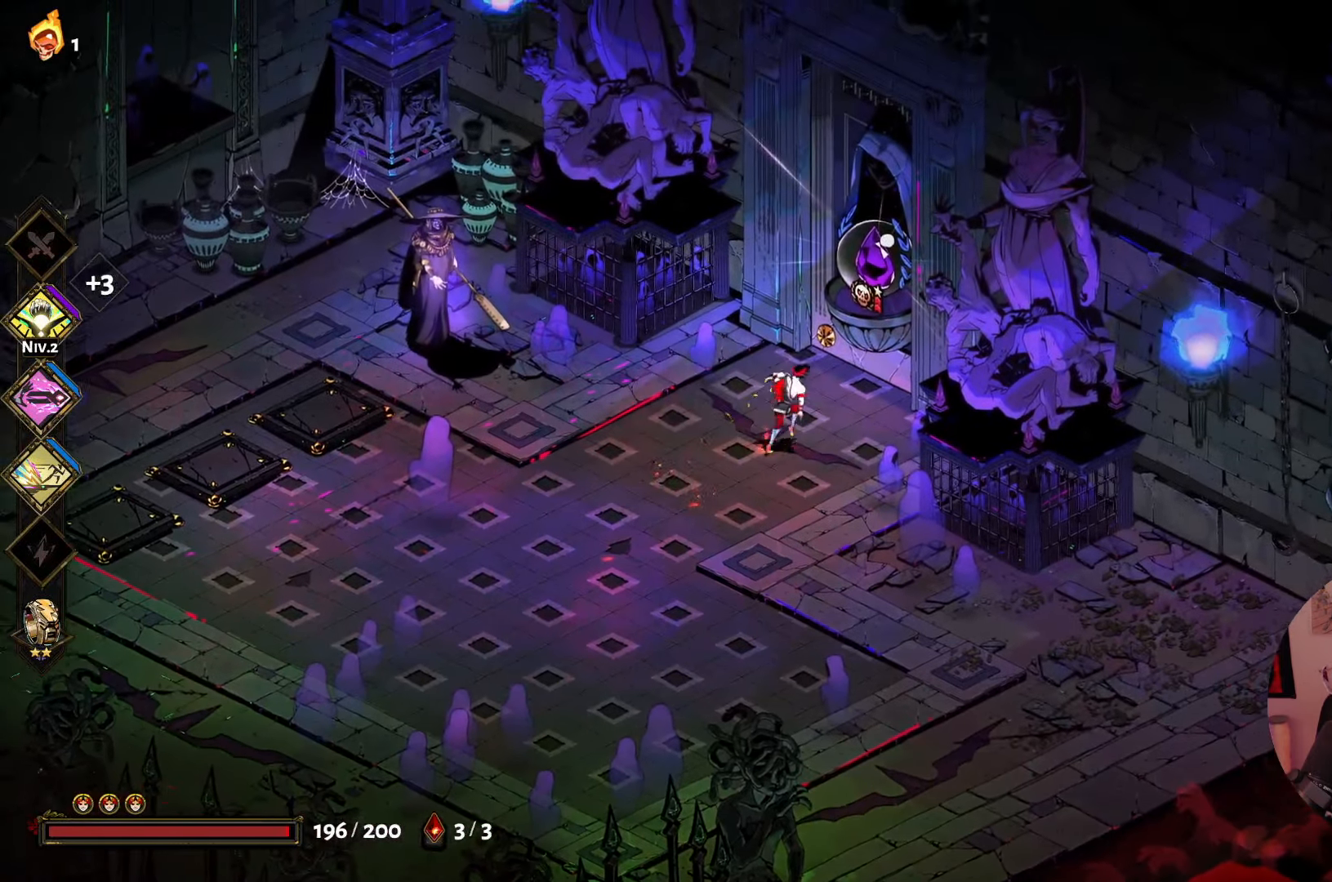
{"buttons": [], "left_stick": "center", "right_stick": "center", "events": [[266, "left_stick", "center"]]}
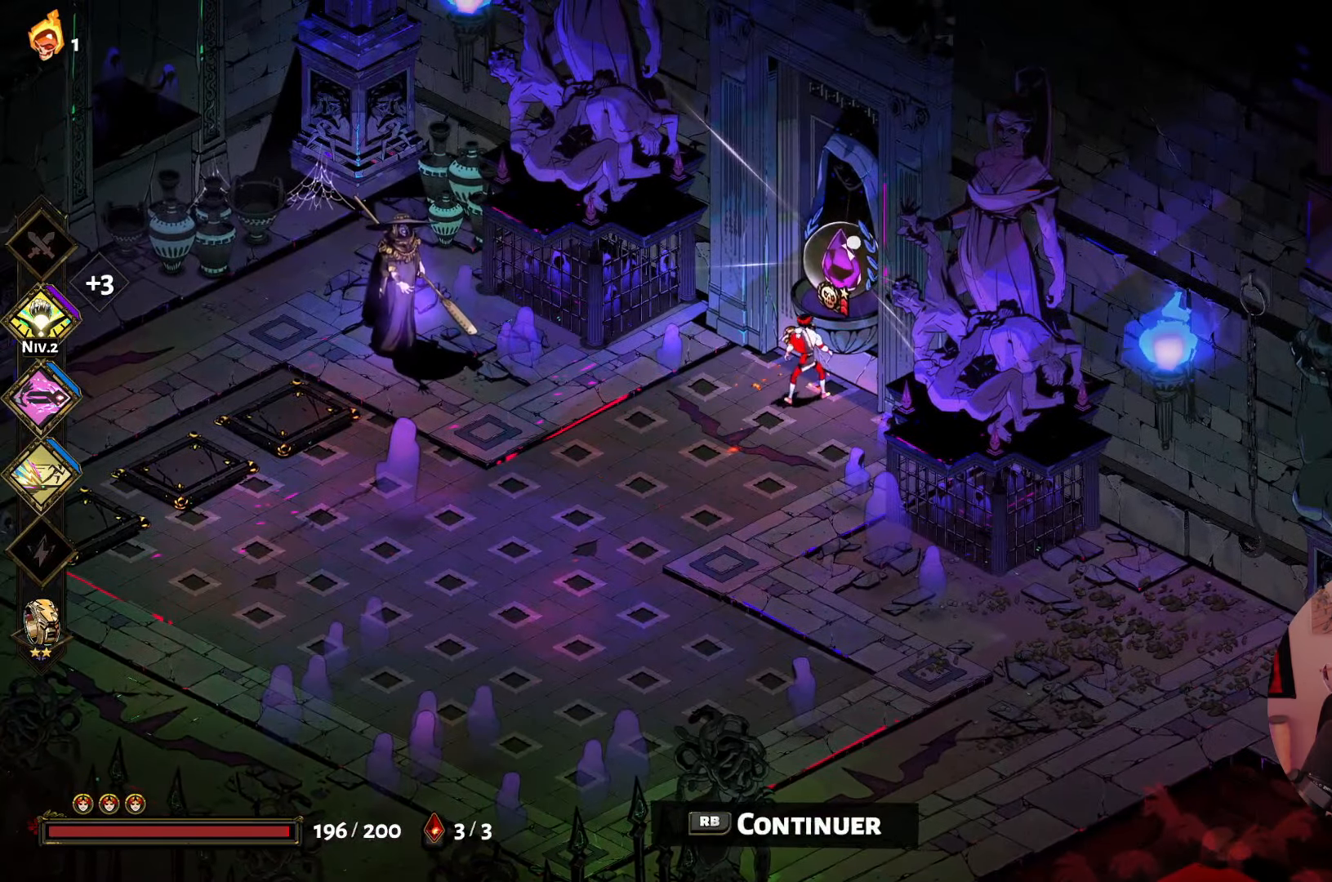
{"buttons": [], "left_stick": "center", "right_stick": "center", "events": [[317, "R1", "down"], [433, "R1", "up"]]}